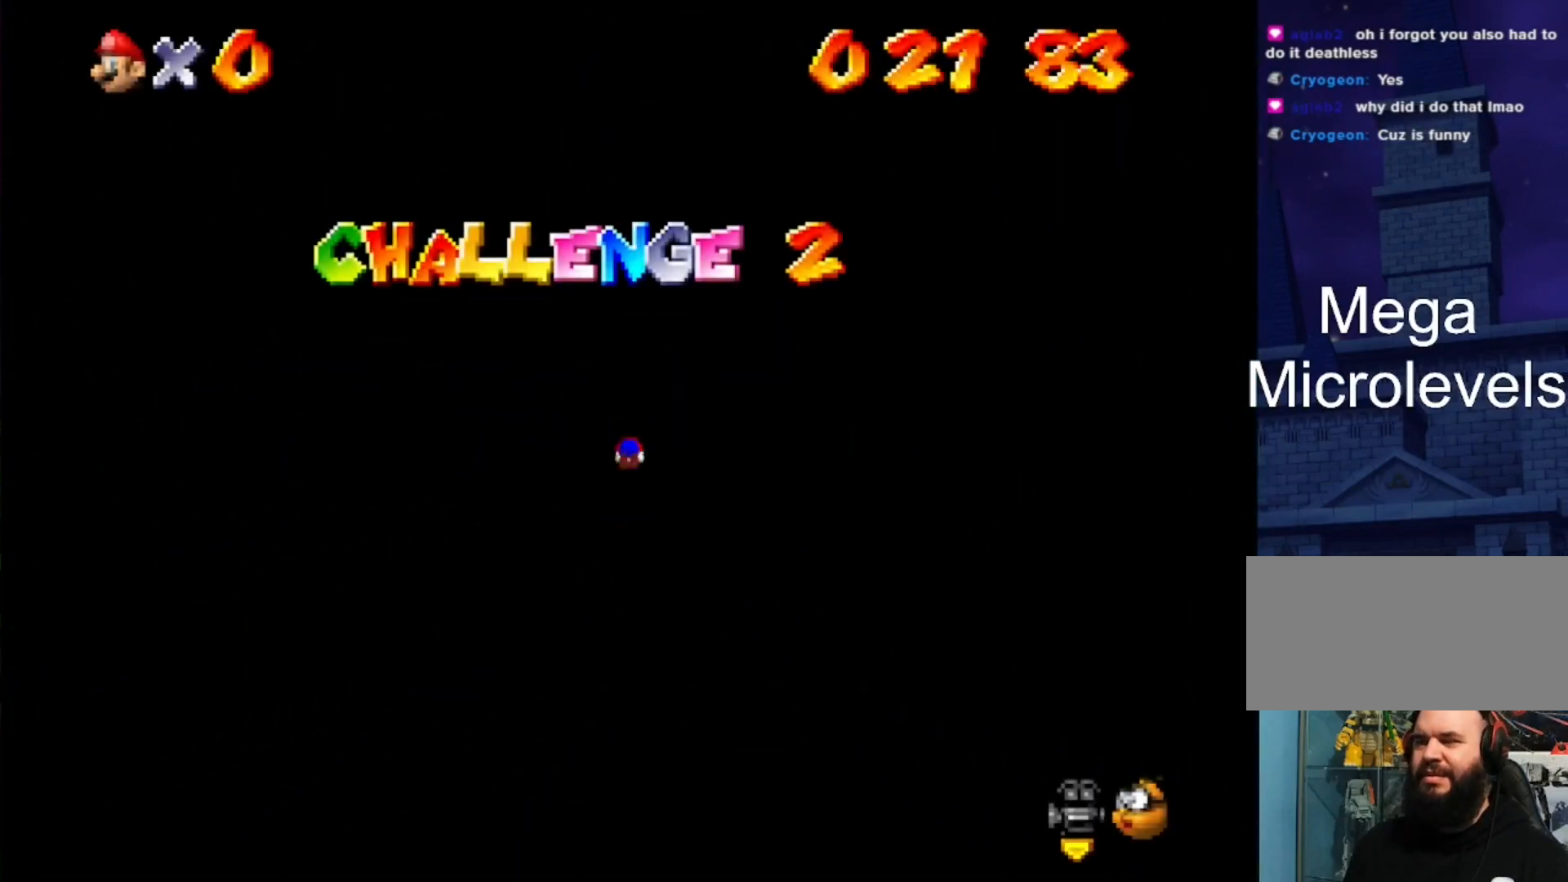
Gameplay with a controller (Nintendo layout); each line is a JSON object with the inputs held at the frame after it. "events" lists button and stick changes between this image and that frame as [ms after this image, input, new state], when the widget could be followed in between. Not read: L3 R3.
{"buttons": ["C_DOWN", "C_RIGHT"], "left_stick": "center", "events": [[233, "C_DOWN", "down"], [233, "C_RIGHT", "down"], [367, "C_DOWN", "up"], [367, "C_RIGHT", "up"], [433, "C_RIGHT", "down"], [500, "C_DOWN", "down"]]}
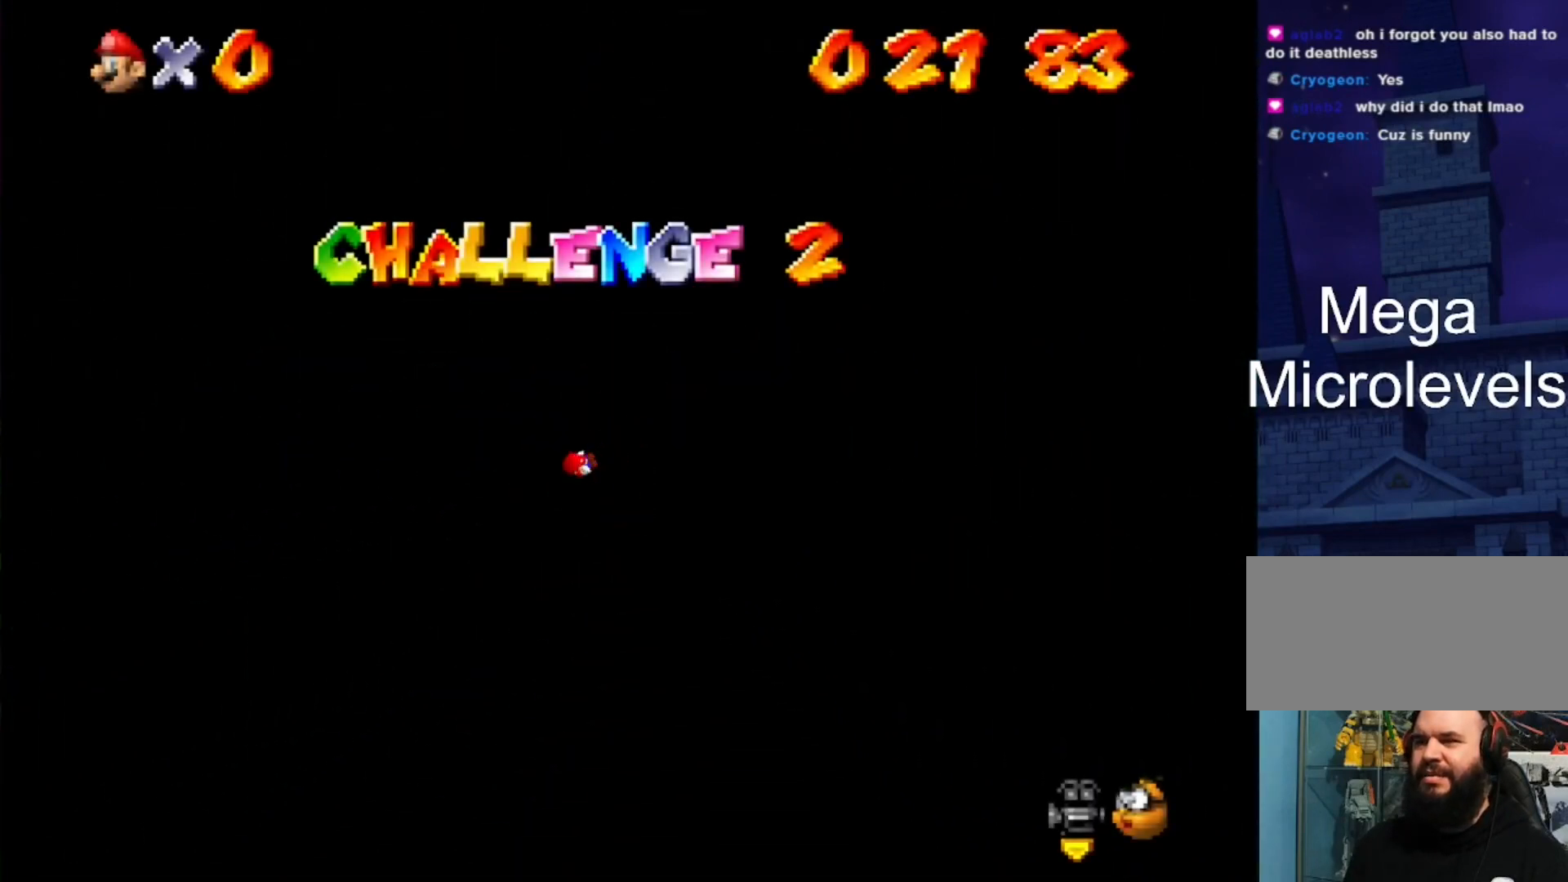
{"buttons": [], "left_stick": "center", "events": [[67, "C_DOWN", "up"], [67, "C_RIGHT", "up"], [167, "C_DOWN", "down"], [167, "C_RIGHT", "down"], [300, "C_DOWN", "up"], [300, "C_RIGHT", "up"], [367, "C_DOWN", "down"], [367, "C_RIGHT", "down"], [500, "C_DOWN", "up"], [500, "C_RIGHT", "up"]]}
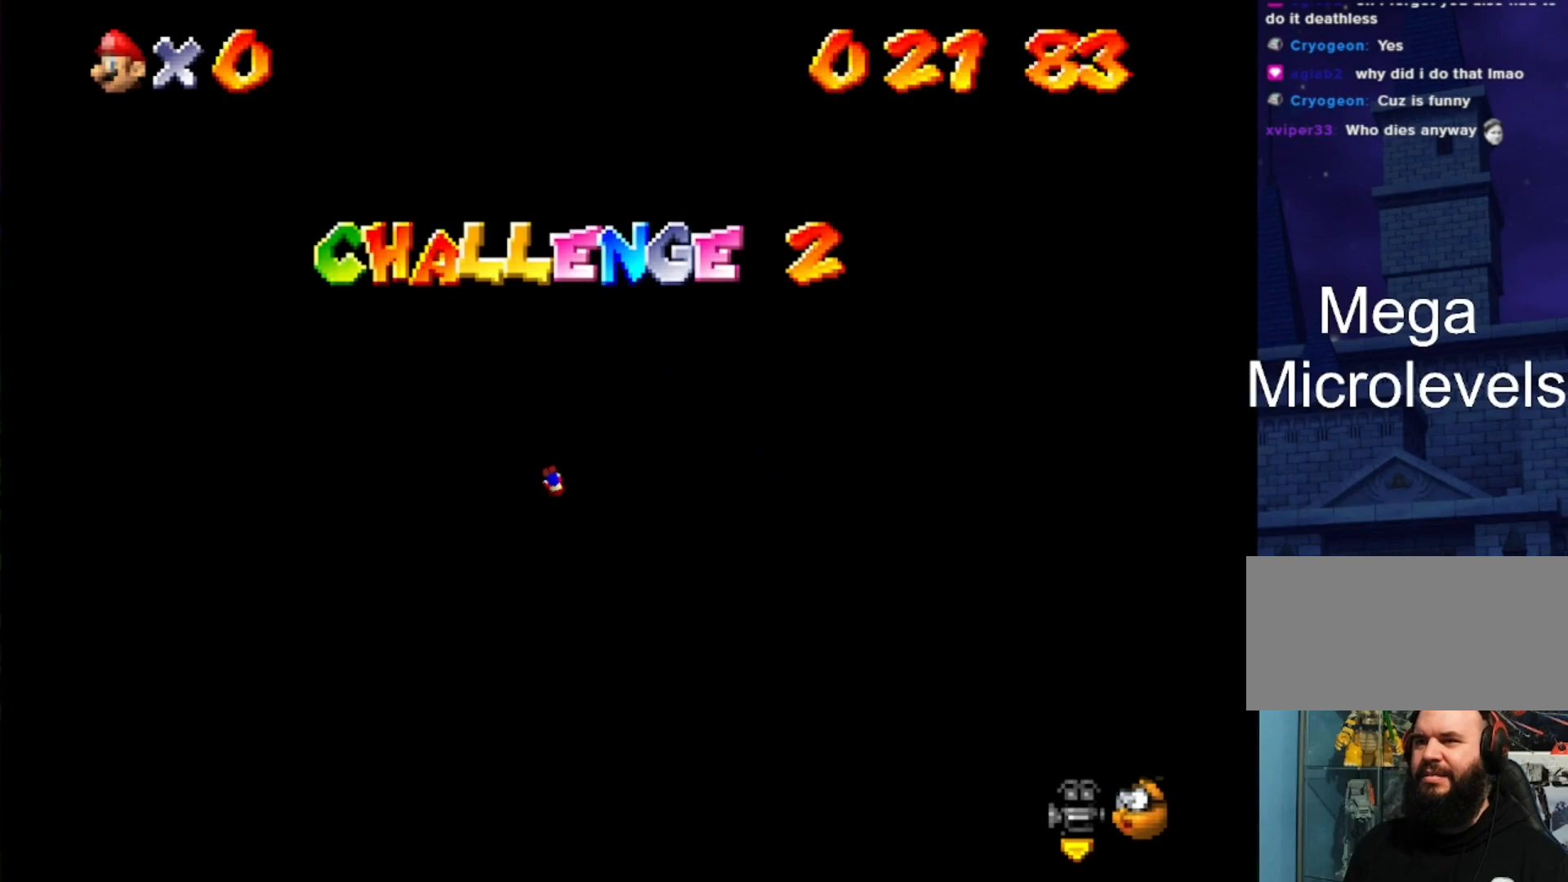
{"buttons": [], "left_stick": "center", "events": []}
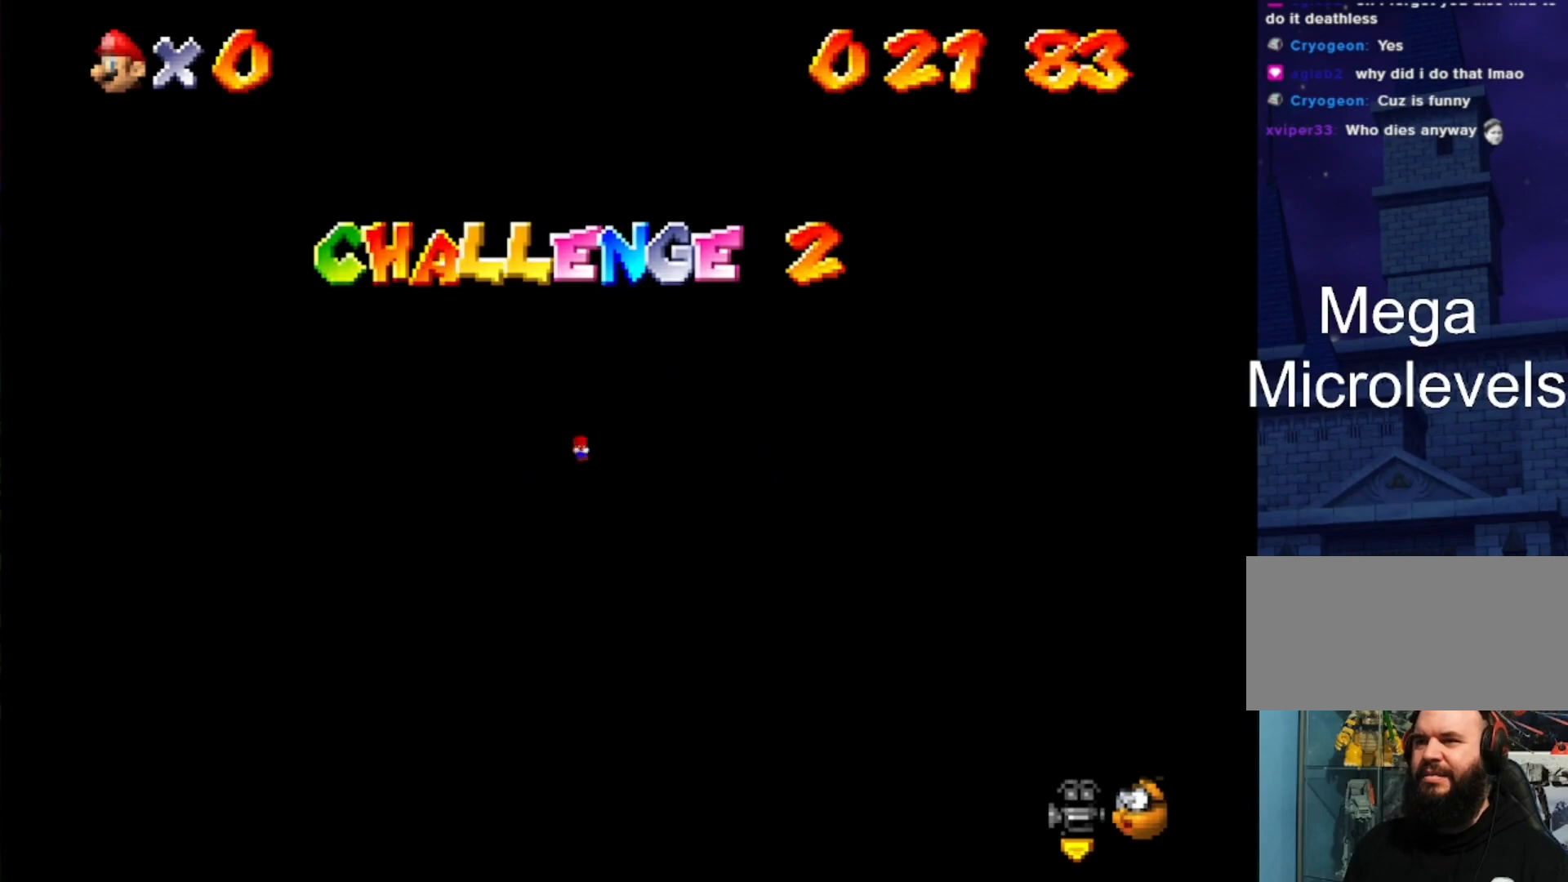
{"buttons": [], "left_stick": "center", "events": []}
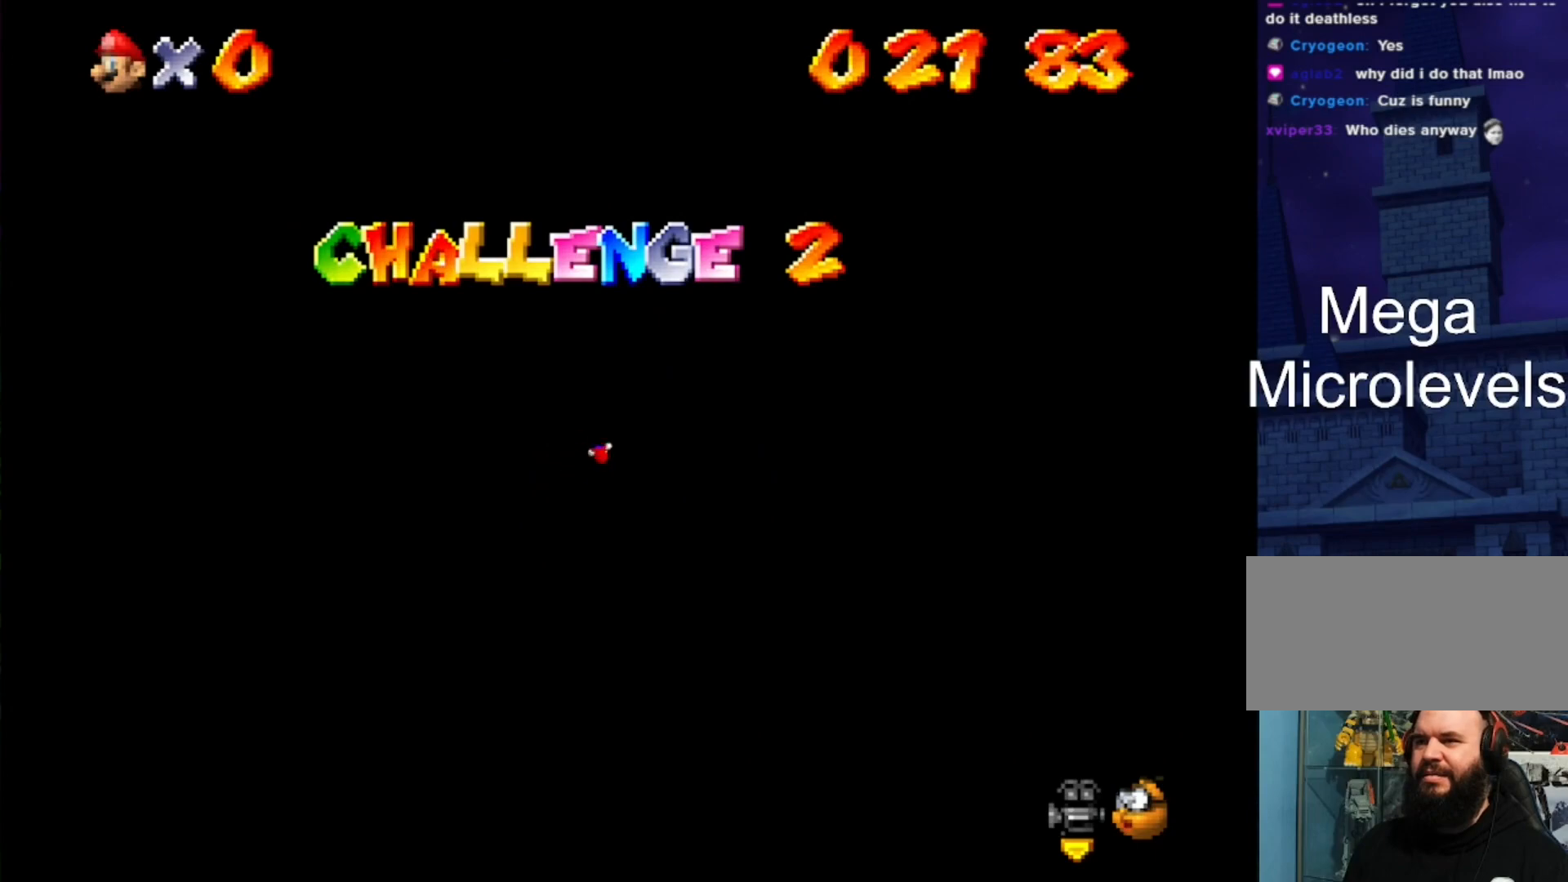
{"buttons": [], "left_stick": "center", "events": []}
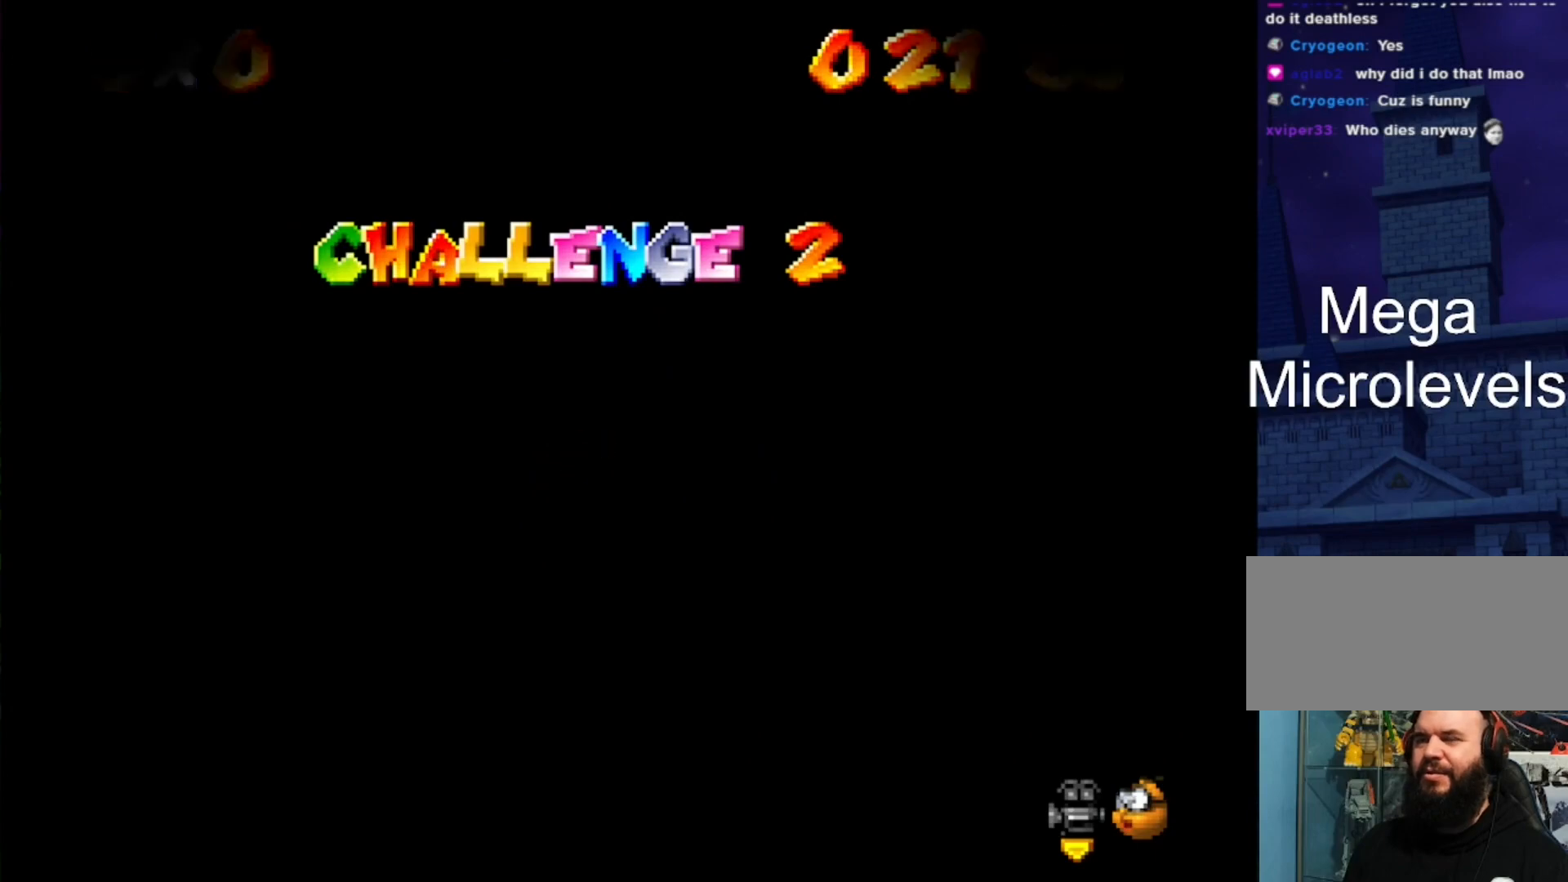
{"buttons": [], "left_stick": "center", "events": []}
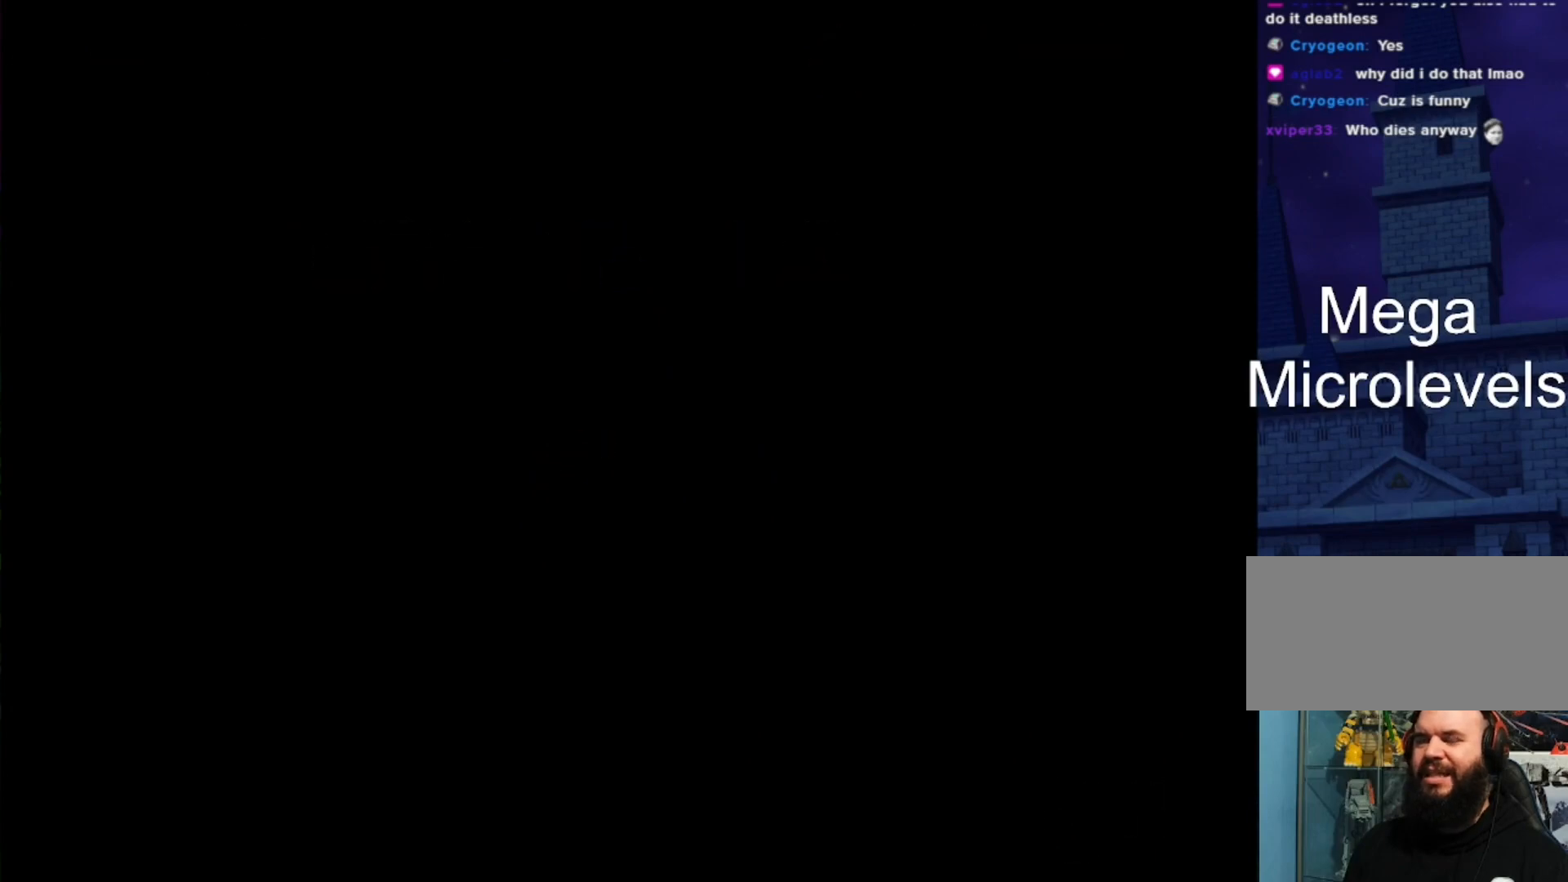
{"buttons": [], "left_stick": "center", "events": []}
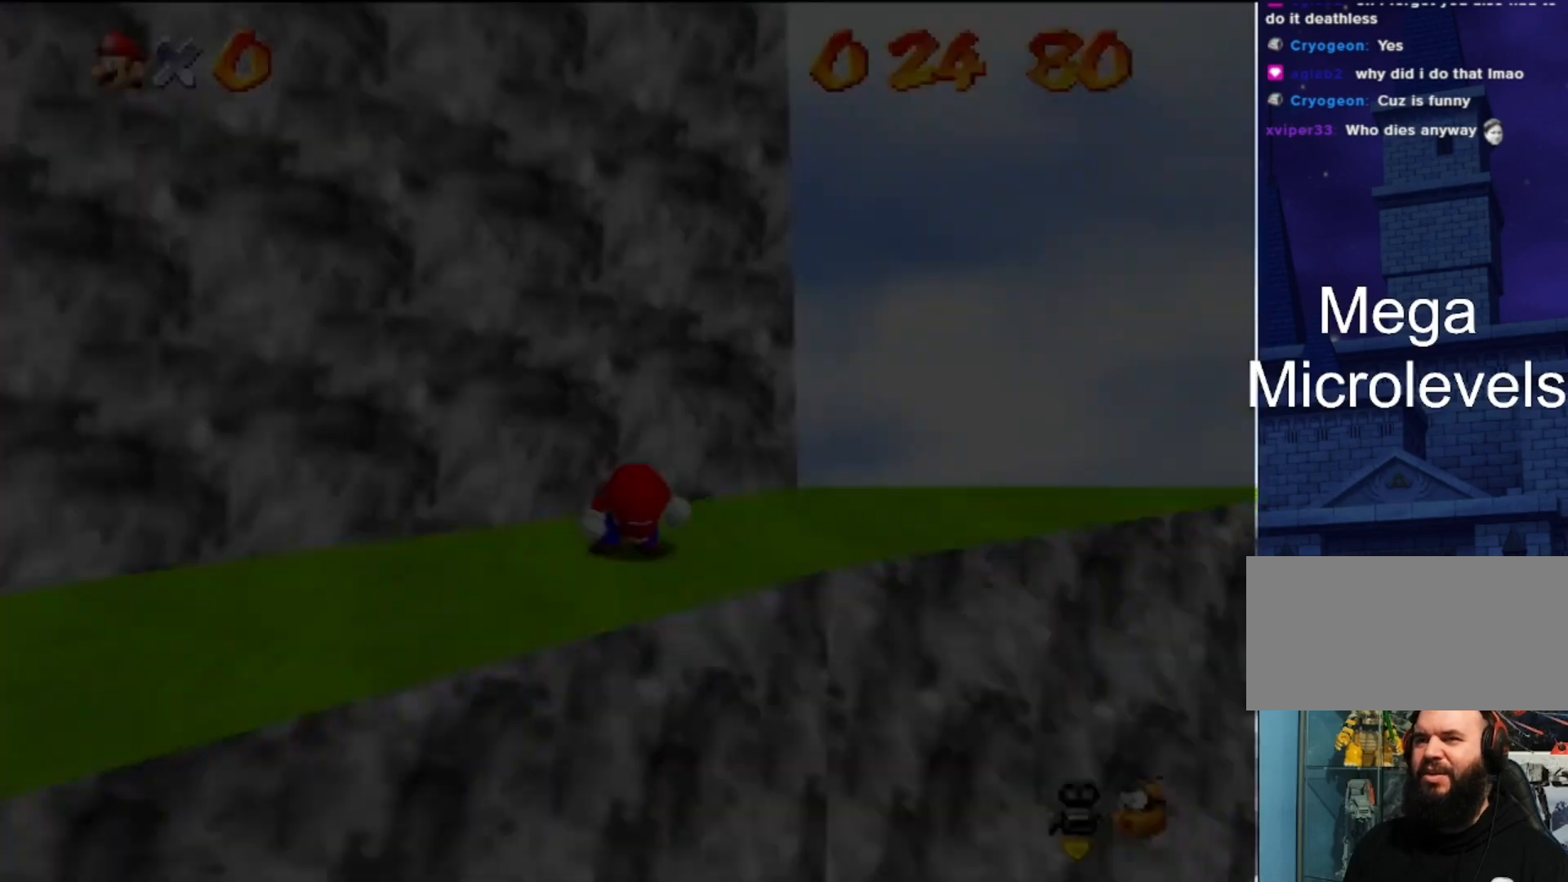
{"buttons": ["C_DOWN", "C_RIGHT"], "left_stick": "center", "events": [[500, "C_DOWN", "down"], [500, "C_RIGHT", "down"]]}
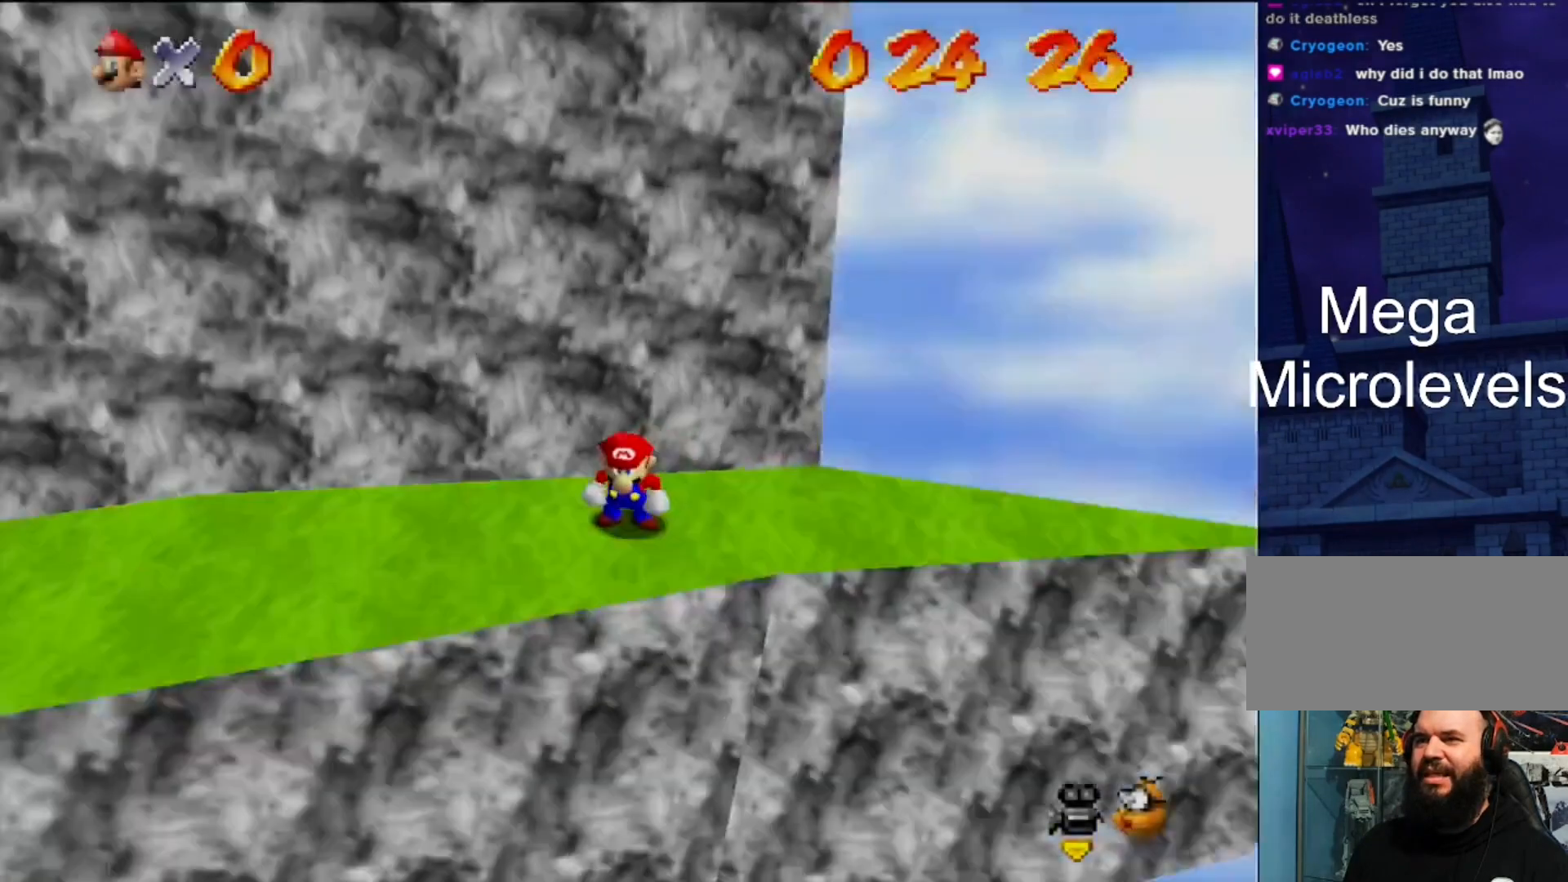
{"buttons": [], "left_stick": "up-left", "events": [[133, "C_DOWN", "up"], [133, "C_RIGHT", "up"], [200, "C_DOWN", "down"], [200, "C_RIGHT", "down"], [367, "C_DOWN", "up"], [367, "C_RIGHT", "up"], [467, "left_stick", "up-left"]]}
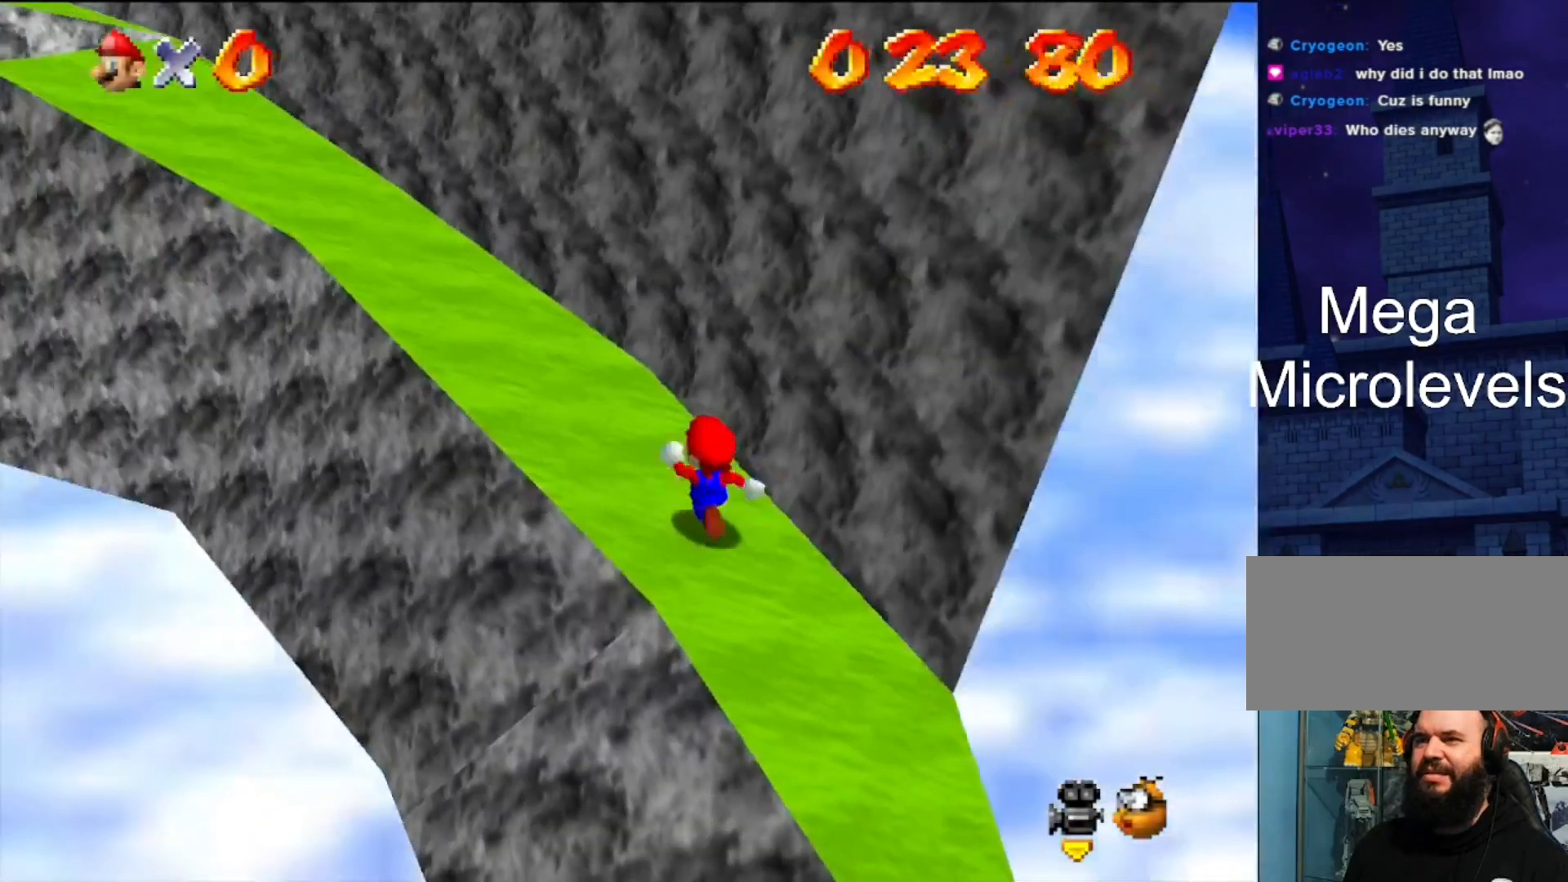
{"buttons": ["A"], "left_stick": "up-left", "events": [[467, "A", "down"]]}
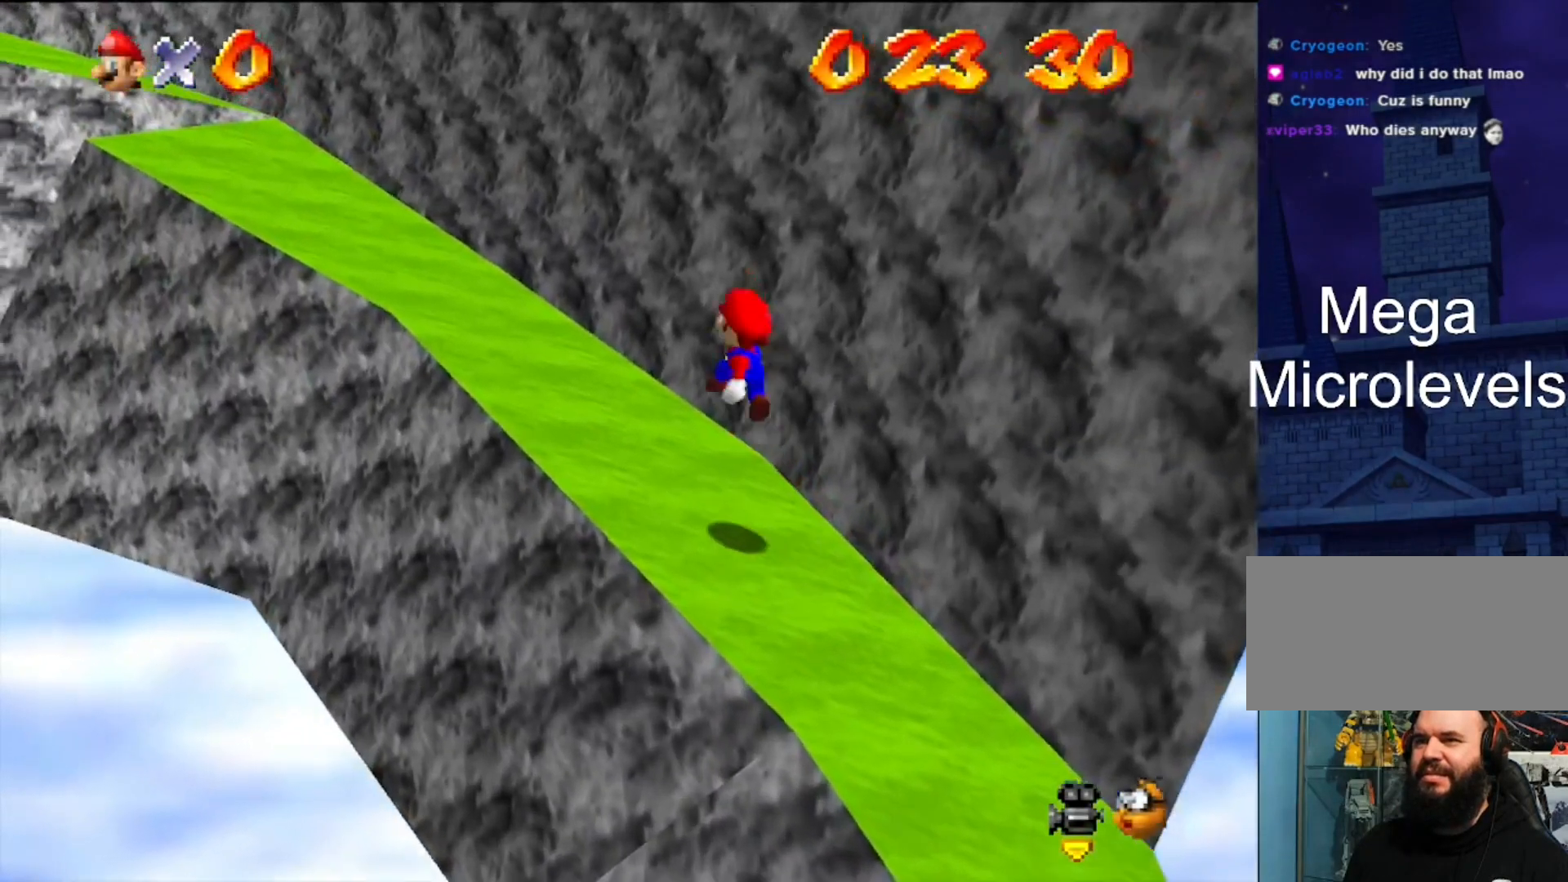
{"buttons": [], "left_stick": "up-left", "events": [[100, "A", "up"], [367, "B", "down"], [467, "B", "up"]]}
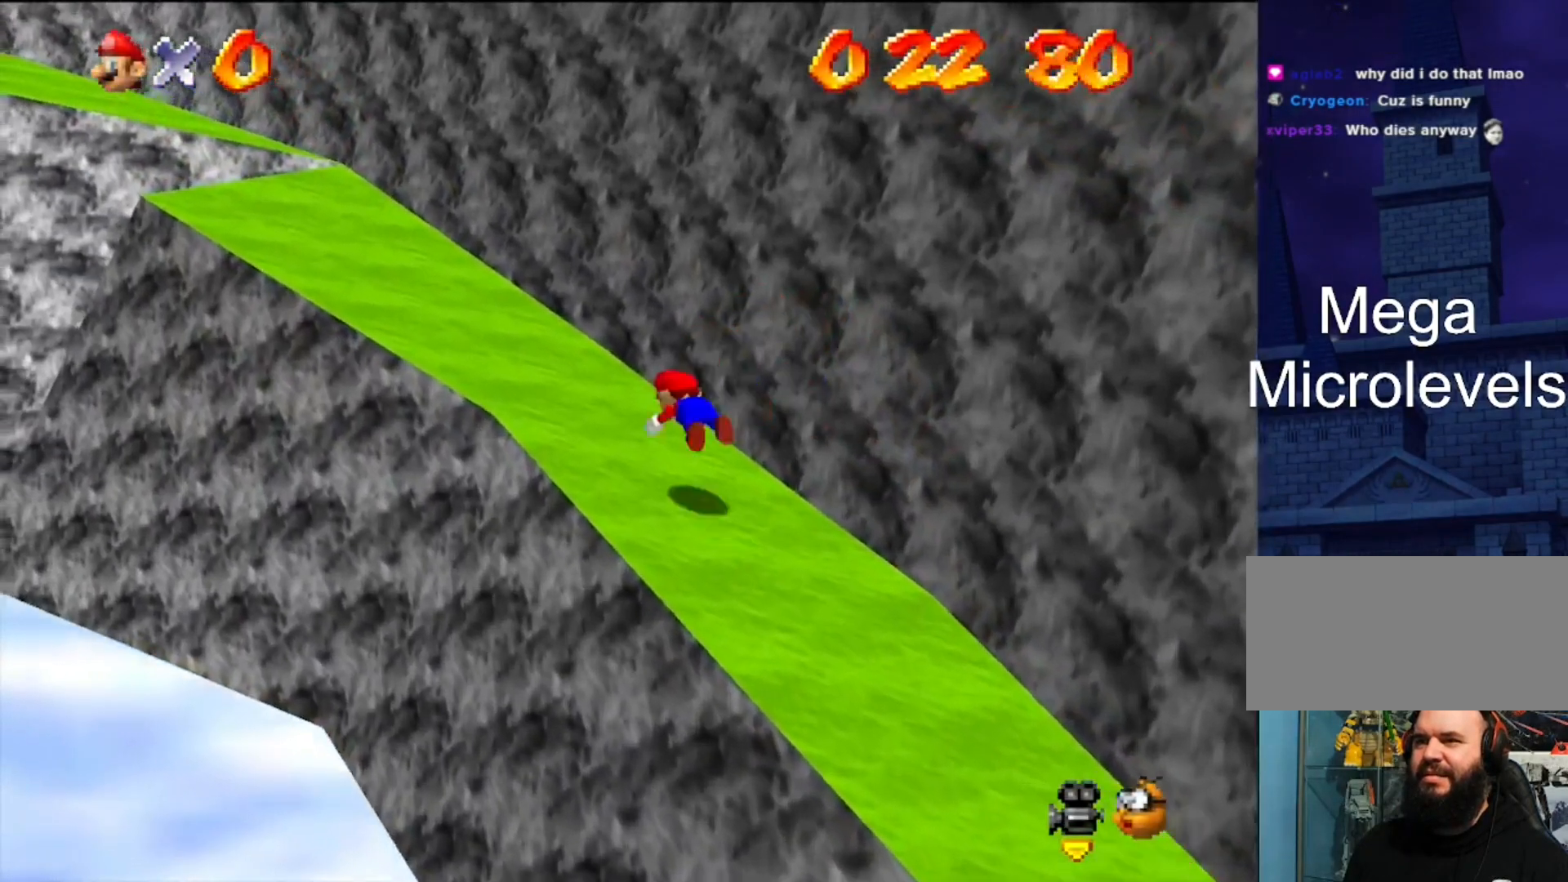
{"buttons": ["C_DOWN", "C_RIGHT"], "left_stick": "up-left", "events": [[33, "A", "down"], [67, "B", "down"], [133, "B", "up"], [167, "A", "up"], [367, "C_DOWN", "down"], [367, "C_RIGHT", "down"]]}
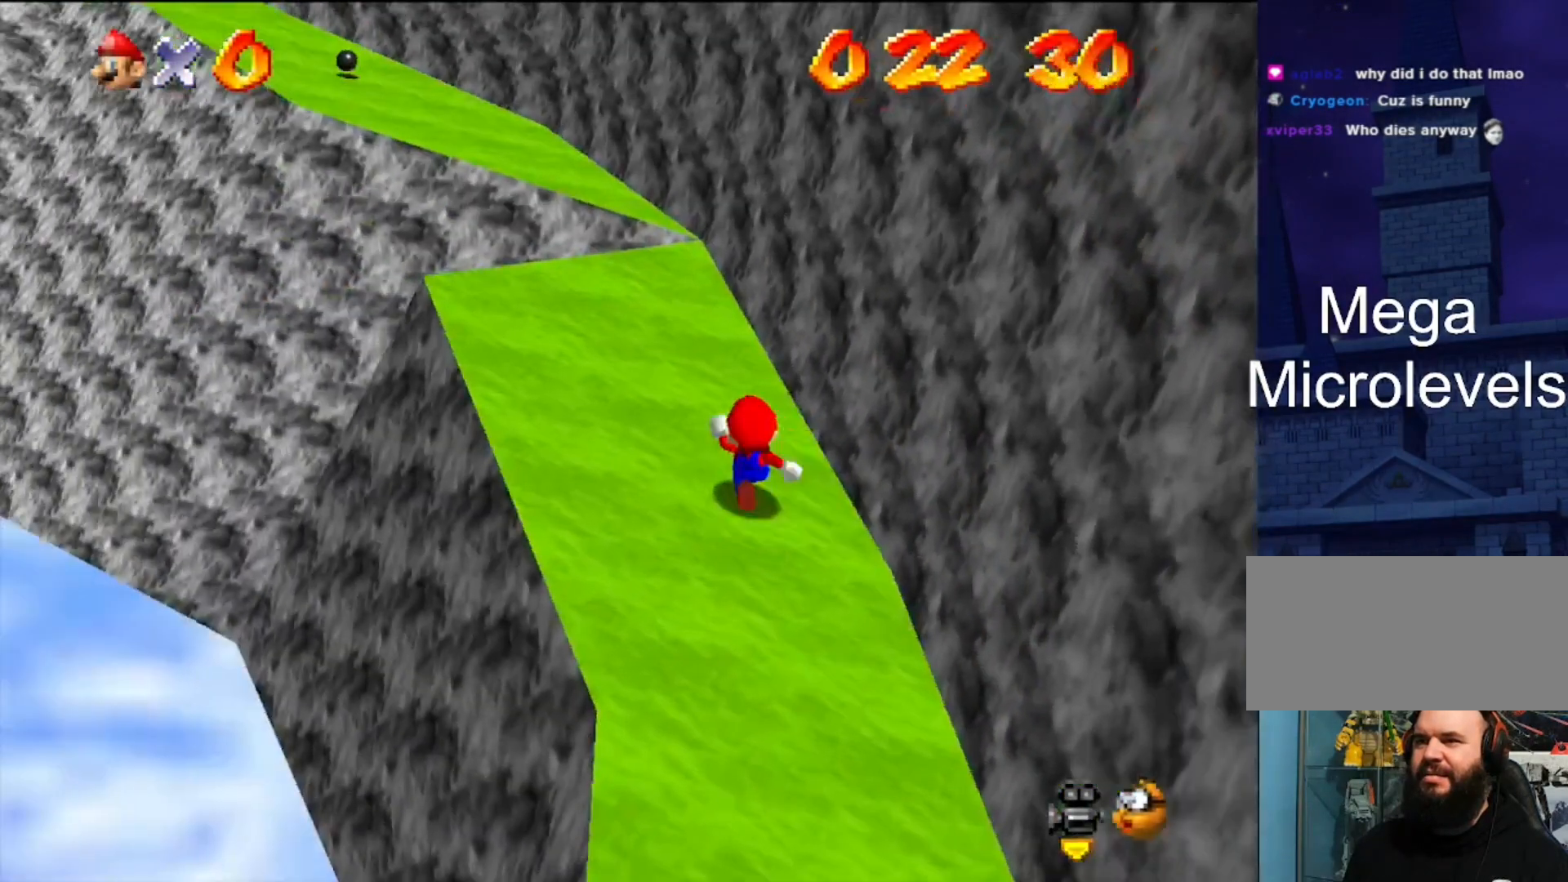
{"buttons": ["A"], "left_stick": "up-left", "events": [[133, "C_DOWN", "up"], [133, "C_RIGHT", "up"], [133, "left_stick", "up"], [433, "left_stick", "up-left"], [500, "A", "down"]]}
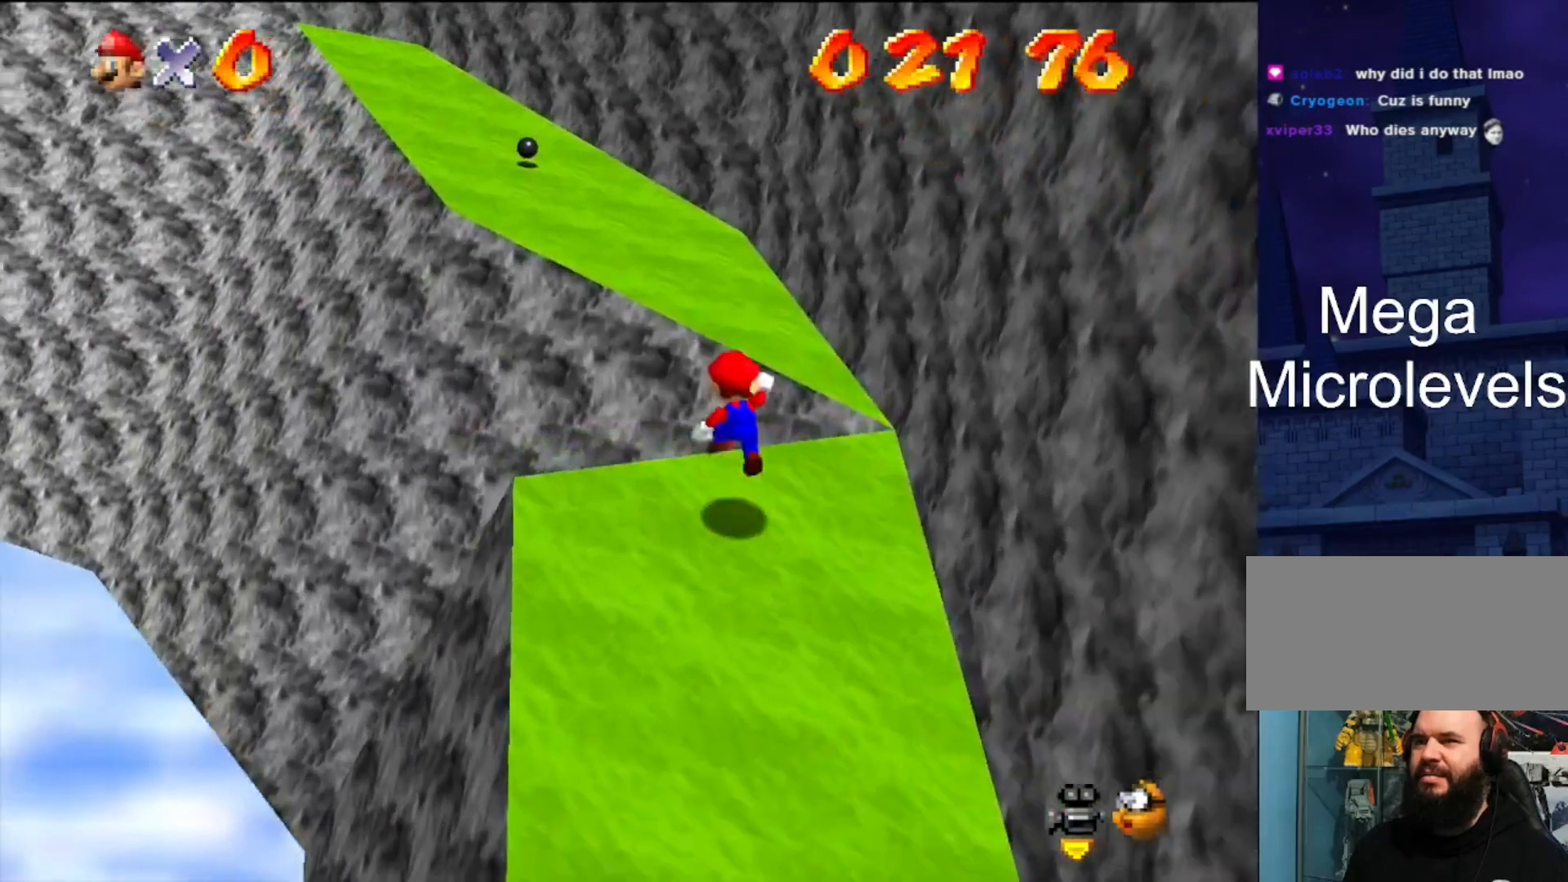
{"buttons": ["C_DOWN", "C_RIGHT"], "left_stick": "up-right", "events": [[67, "left_stick", "up"], [100, "B", "down"], [367, "B", "up"], [400, "A", "up"], [400, "left_stick", "up-right"], [500, "C_DOWN", "down"], [500, "C_RIGHT", "down"]]}
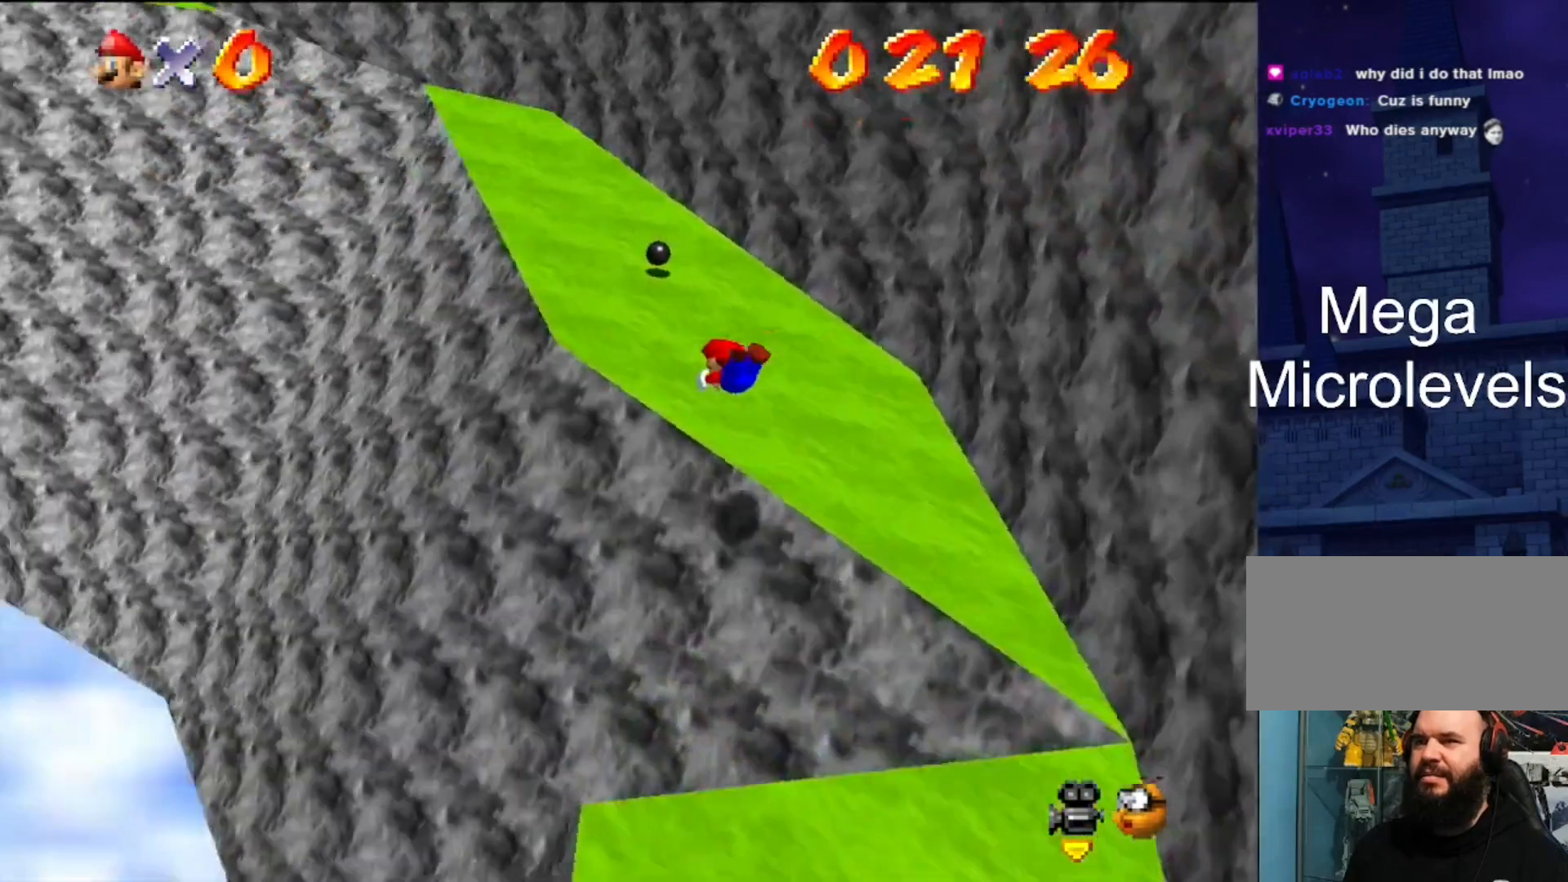
{"buttons": [], "left_stick": "up", "events": [[333, "A", "down"], [333, "B", "down"], [333, "C_DOWN", "up"], [333, "C_RIGHT", "up"], [333, "left_stick", "up"], [400, "A", "up"], [400, "B", "up"]]}
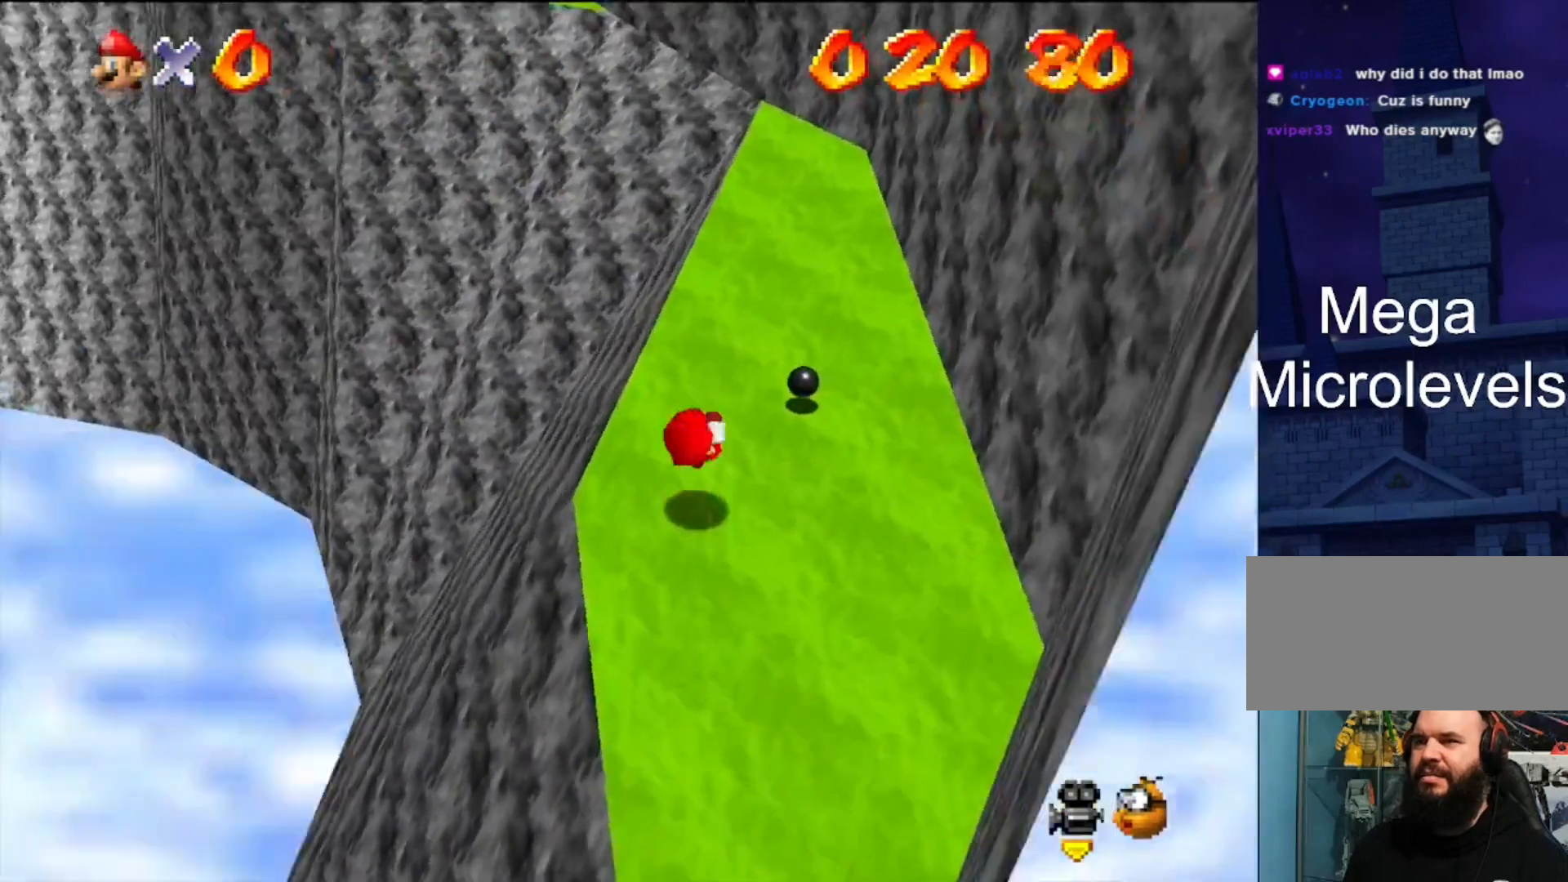
{"buttons": [], "left_stick": "up-right", "events": [[300, "A", "down"], [367, "left_stick", "up-right"], [400, "A", "up"]]}
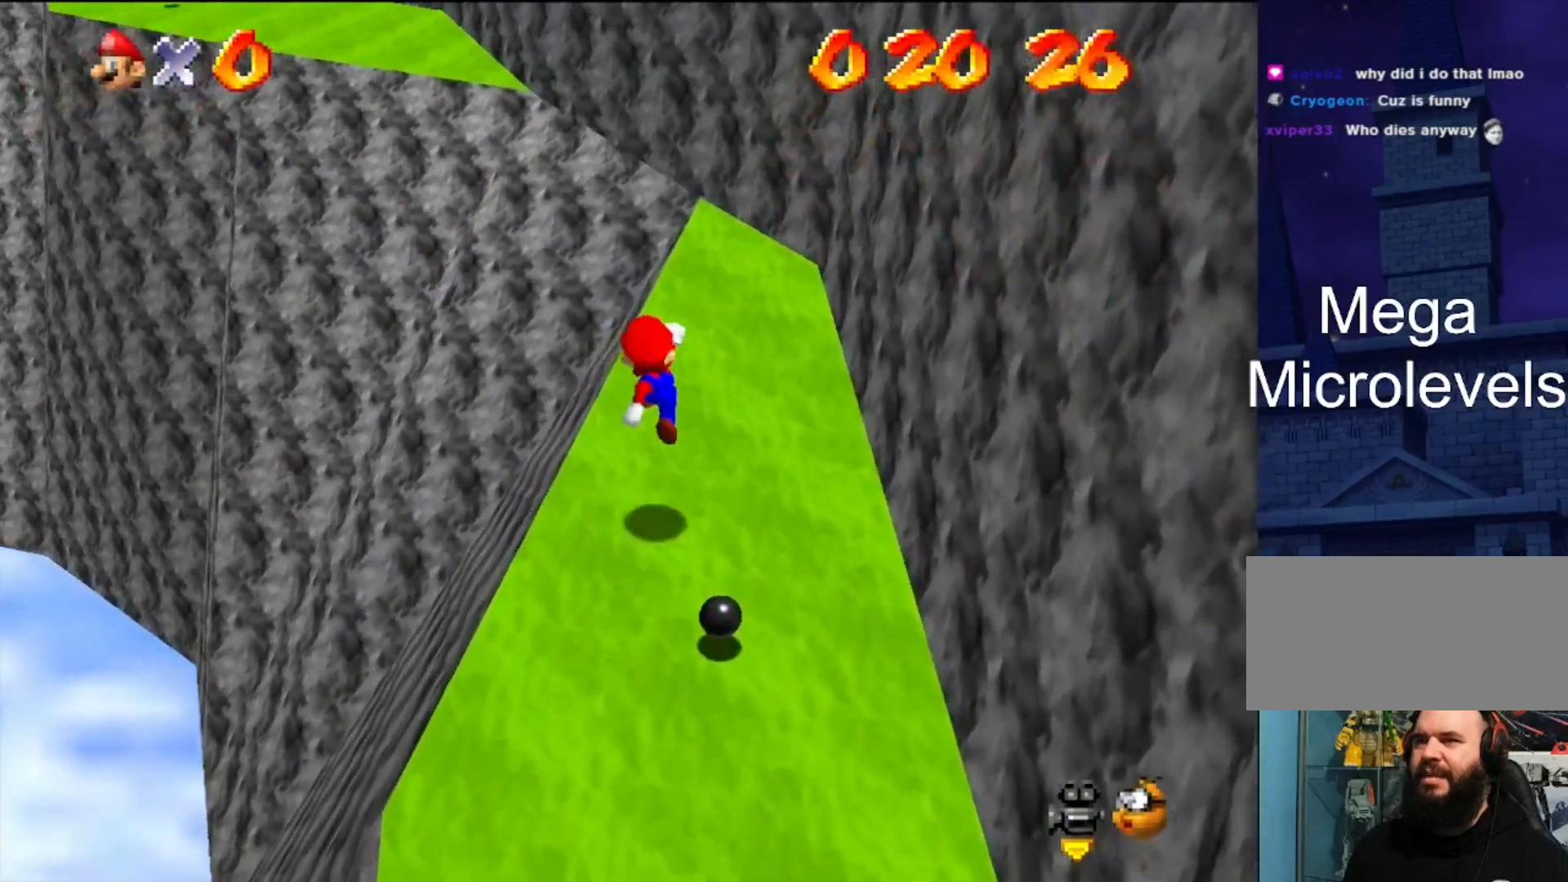
{"buttons": [], "left_stick": "up-right", "events": []}
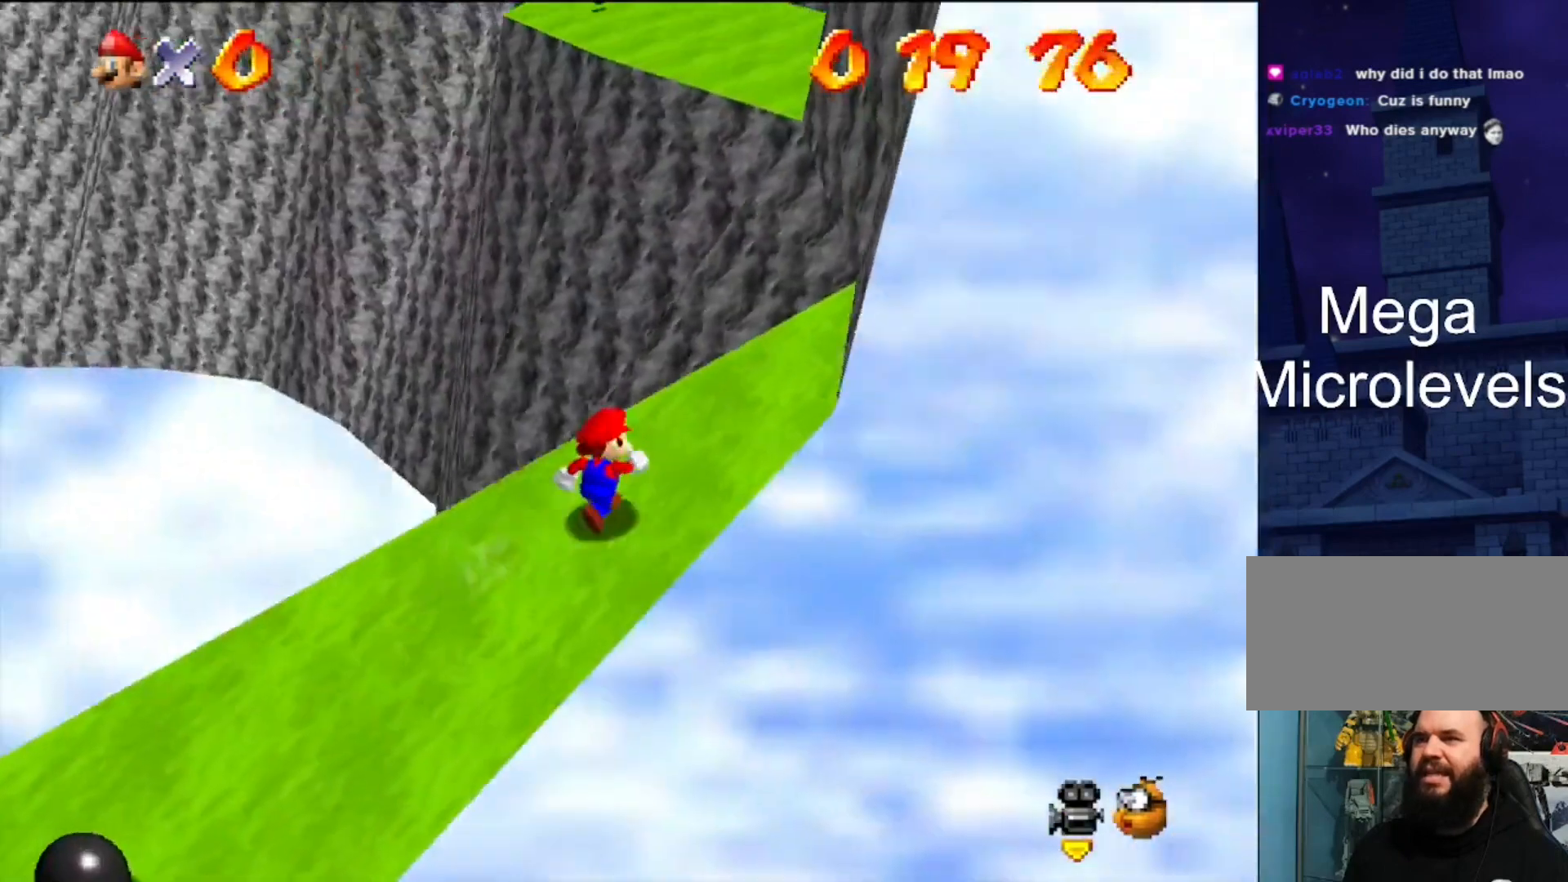
{"buttons": ["Z"], "left_stick": "up", "events": [[433, "left_stick", "up"], [467, "Z", "down"]]}
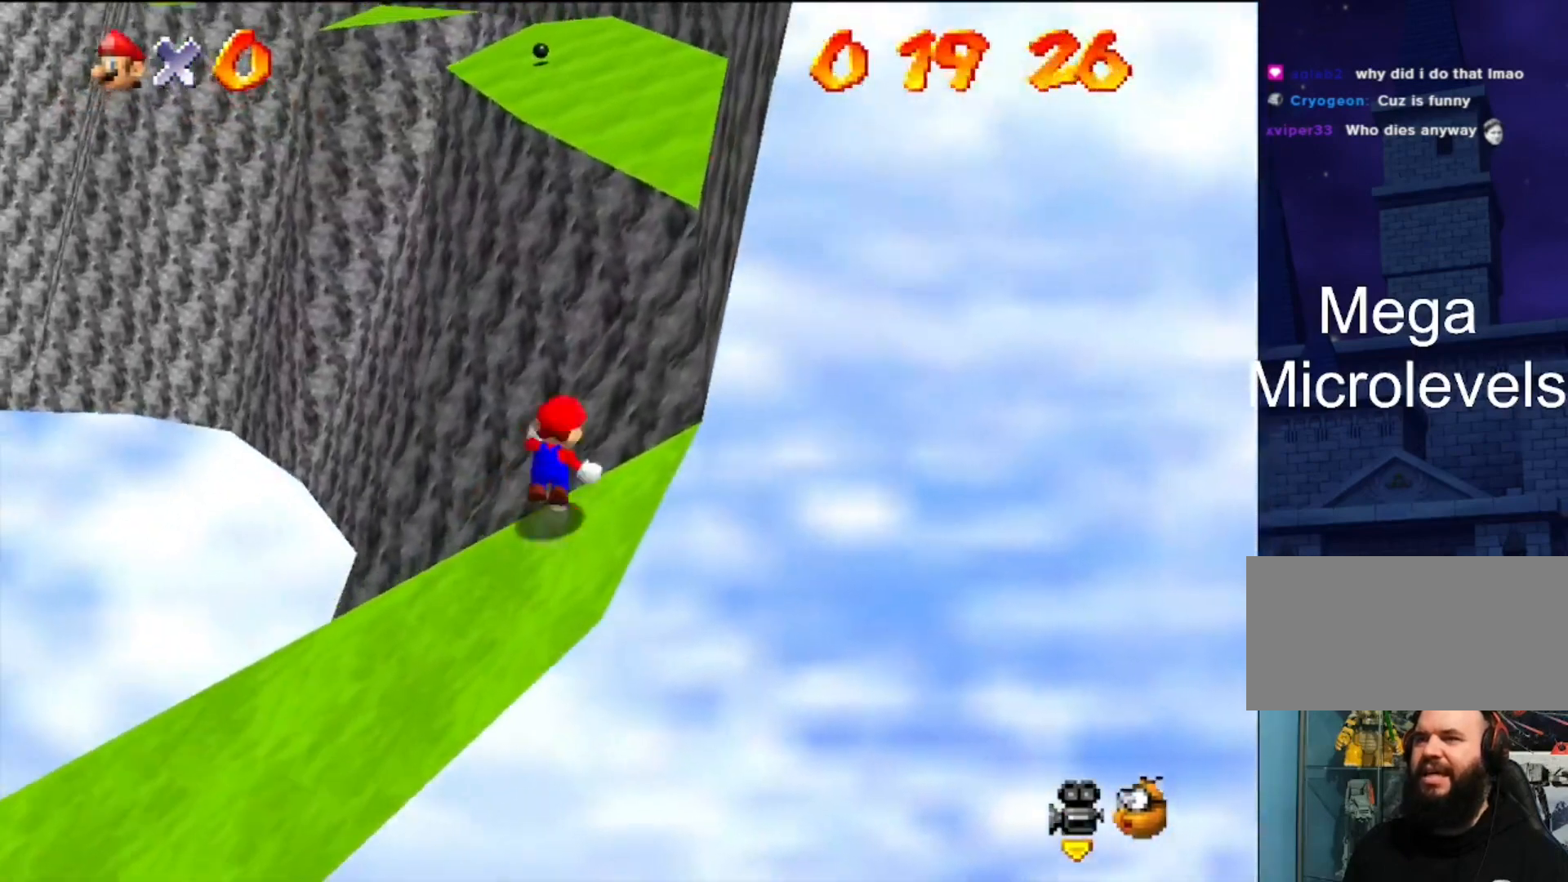
{"buttons": ["A", "Z"], "left_stick": "up", "events": [[33, "A", "down"]]}
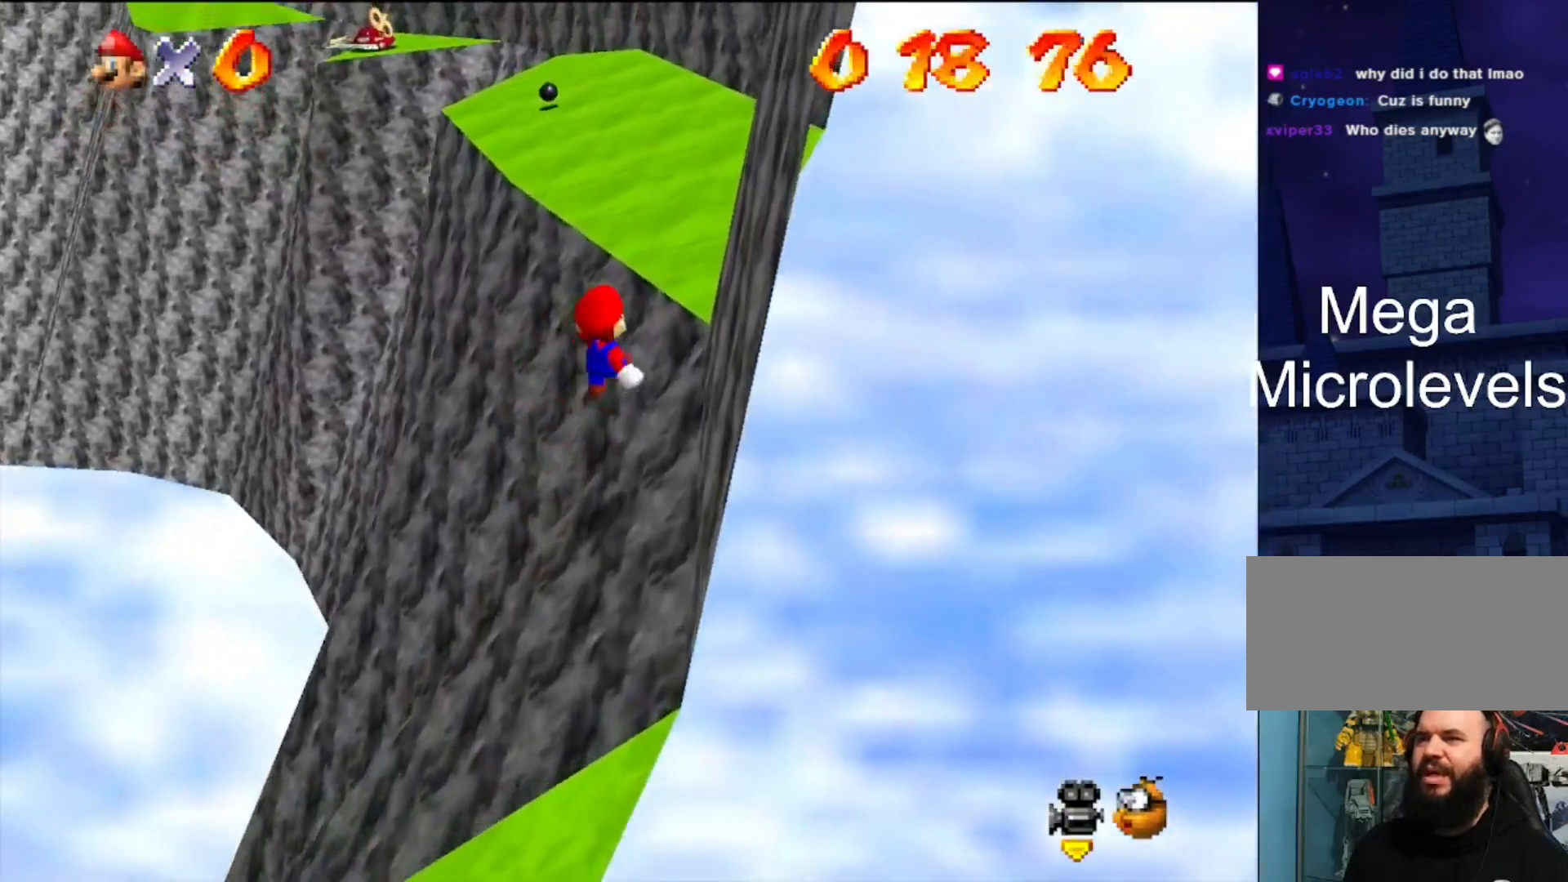
{"buttons": ["A", "Z"], "left_stick": "up", "events": [[200, "A", "up"], [433, "A", "down"]]}
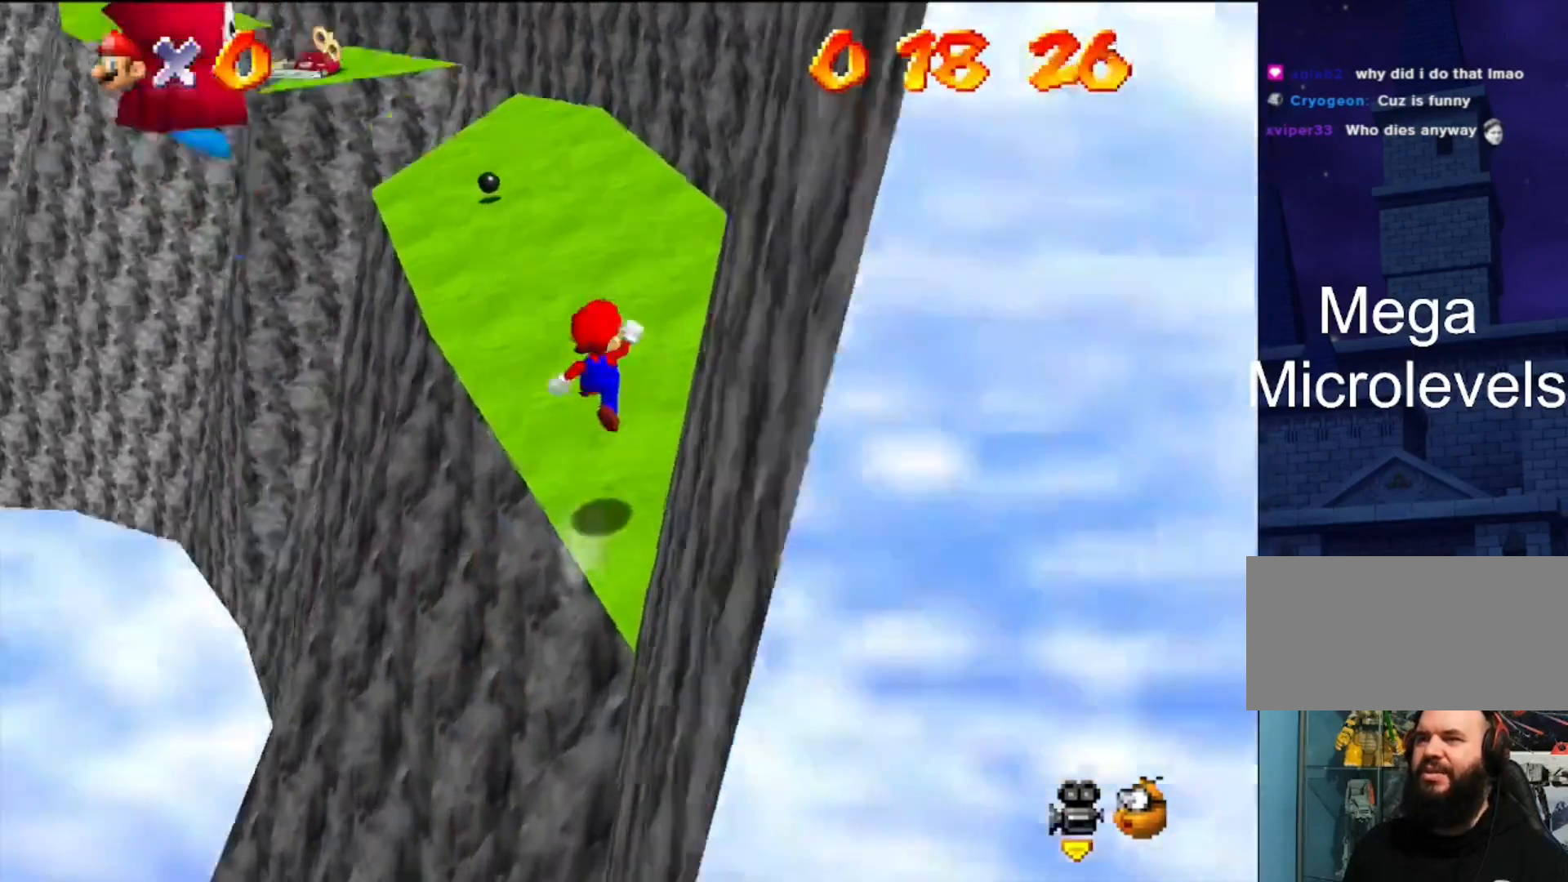
{"buttons": ["A", "B"], "left_stick": "up", "events": [[33, "A", "up"], [167, "B", "down"], [267, "Z", "up"], [333, "B", "up"], [467, "A", "down"], [500, "B", "down"]]}
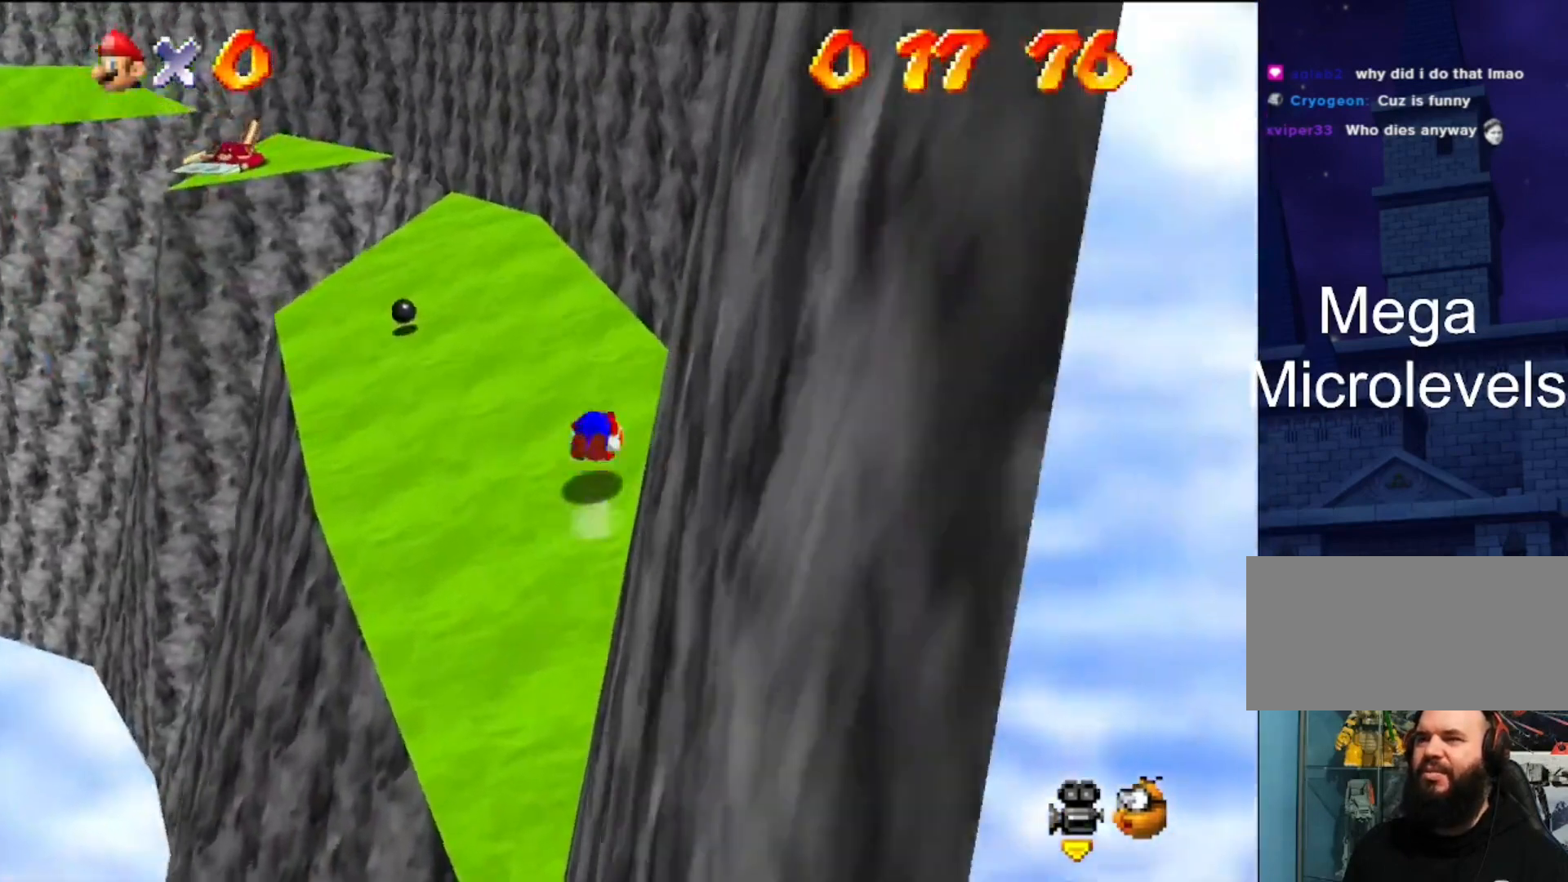
{"buttons": [], "left_stick": "up", "events": [[100, "A", "up"], [100, "B", "up"]]}
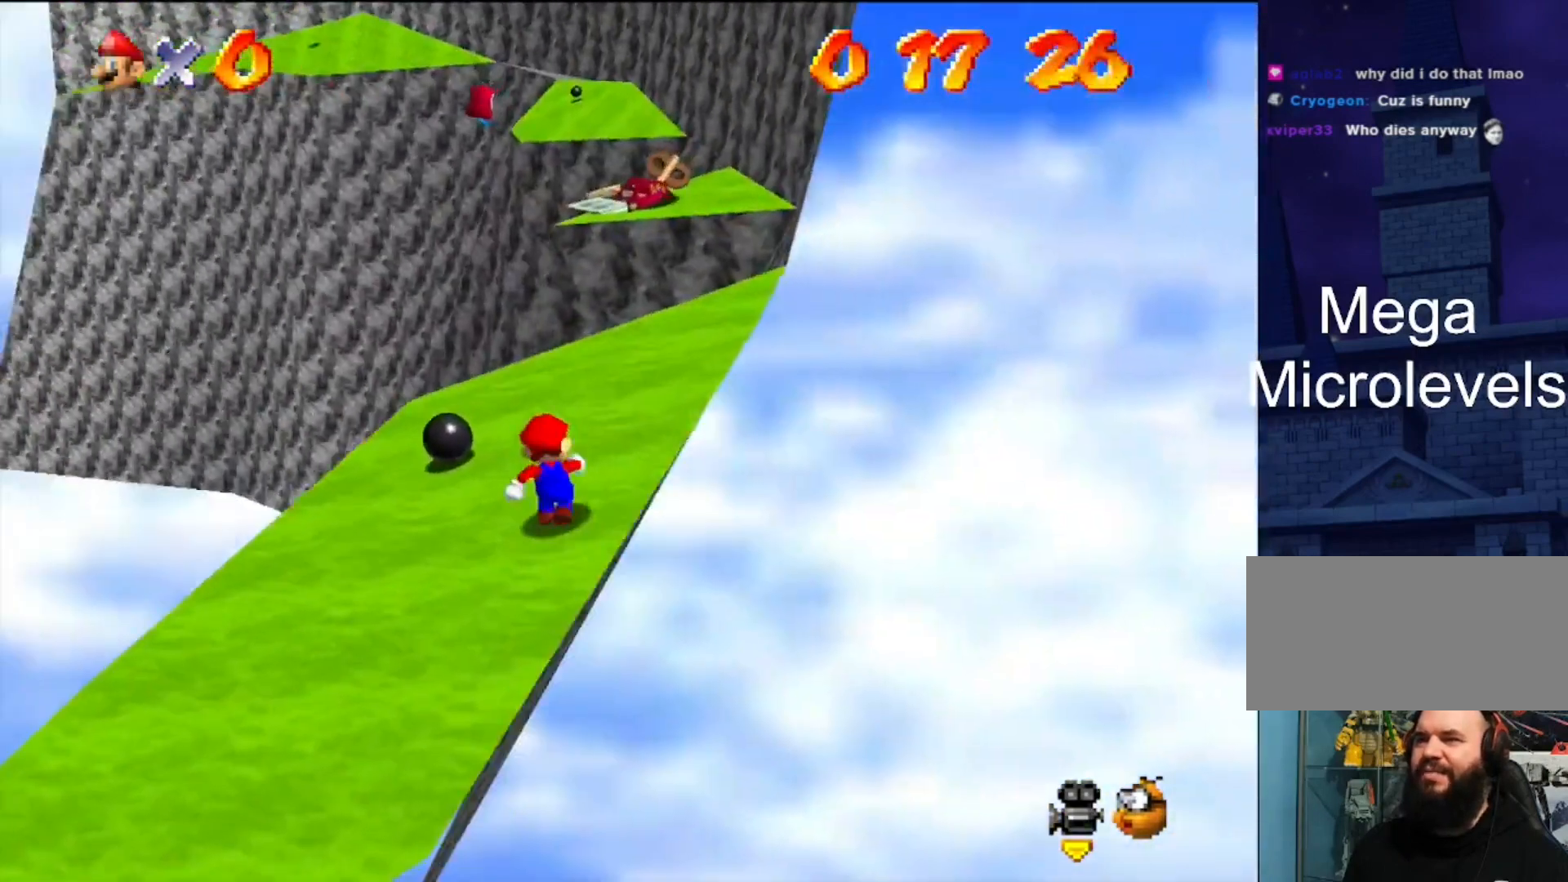
{"buttons": [], "left_stick": "up-right", "events": [[167, "left_stick", "up-right"]]}
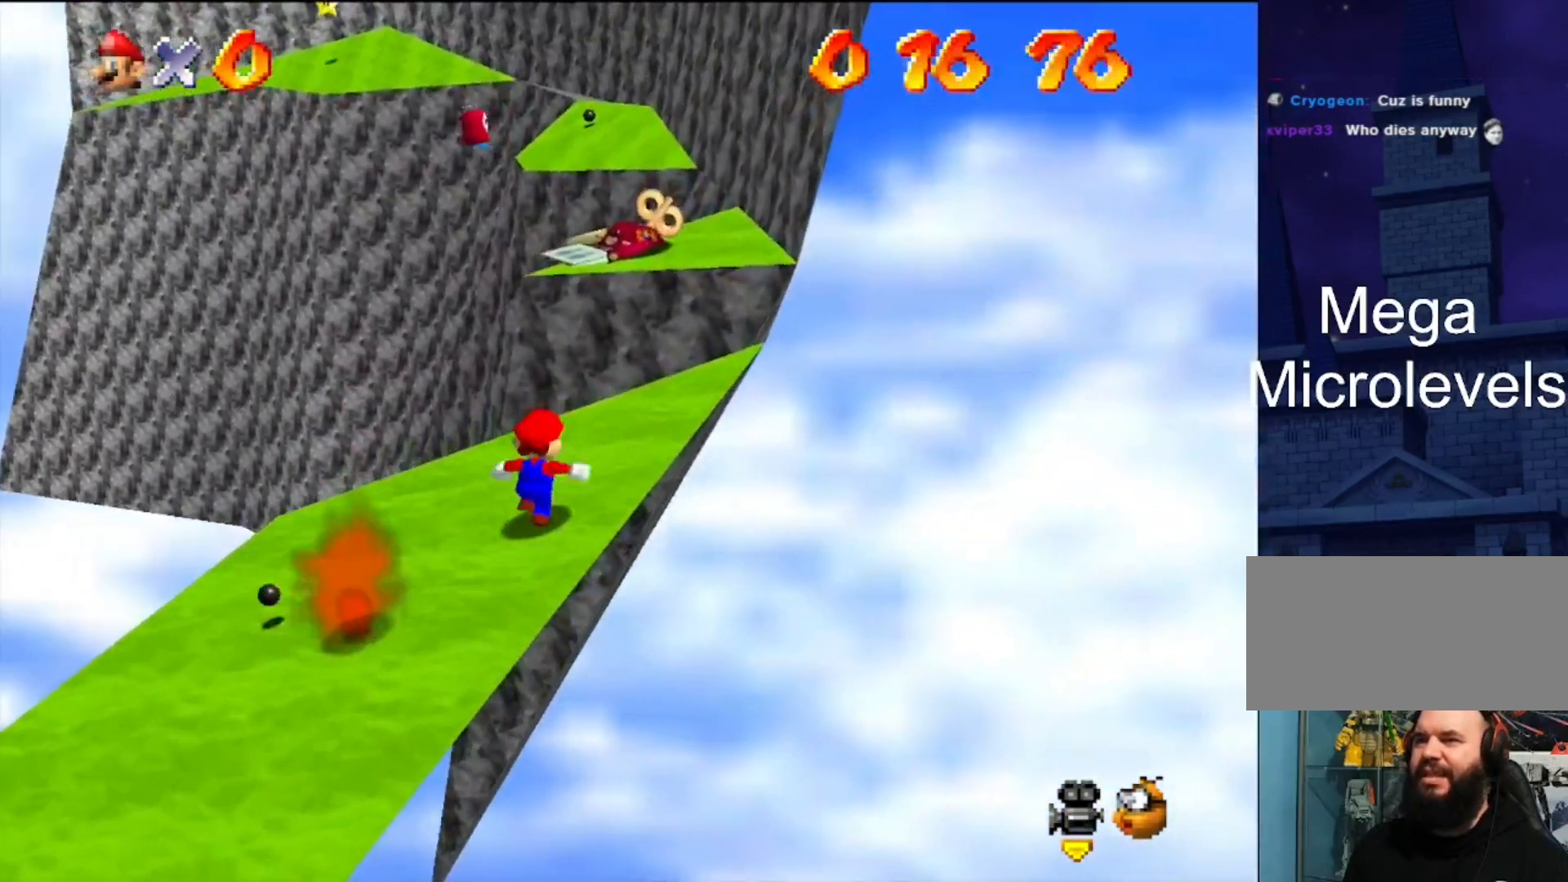
{"buttons": ["Z"], "left_stick": "up-right", "events": [[300, "Z", "down"]]}
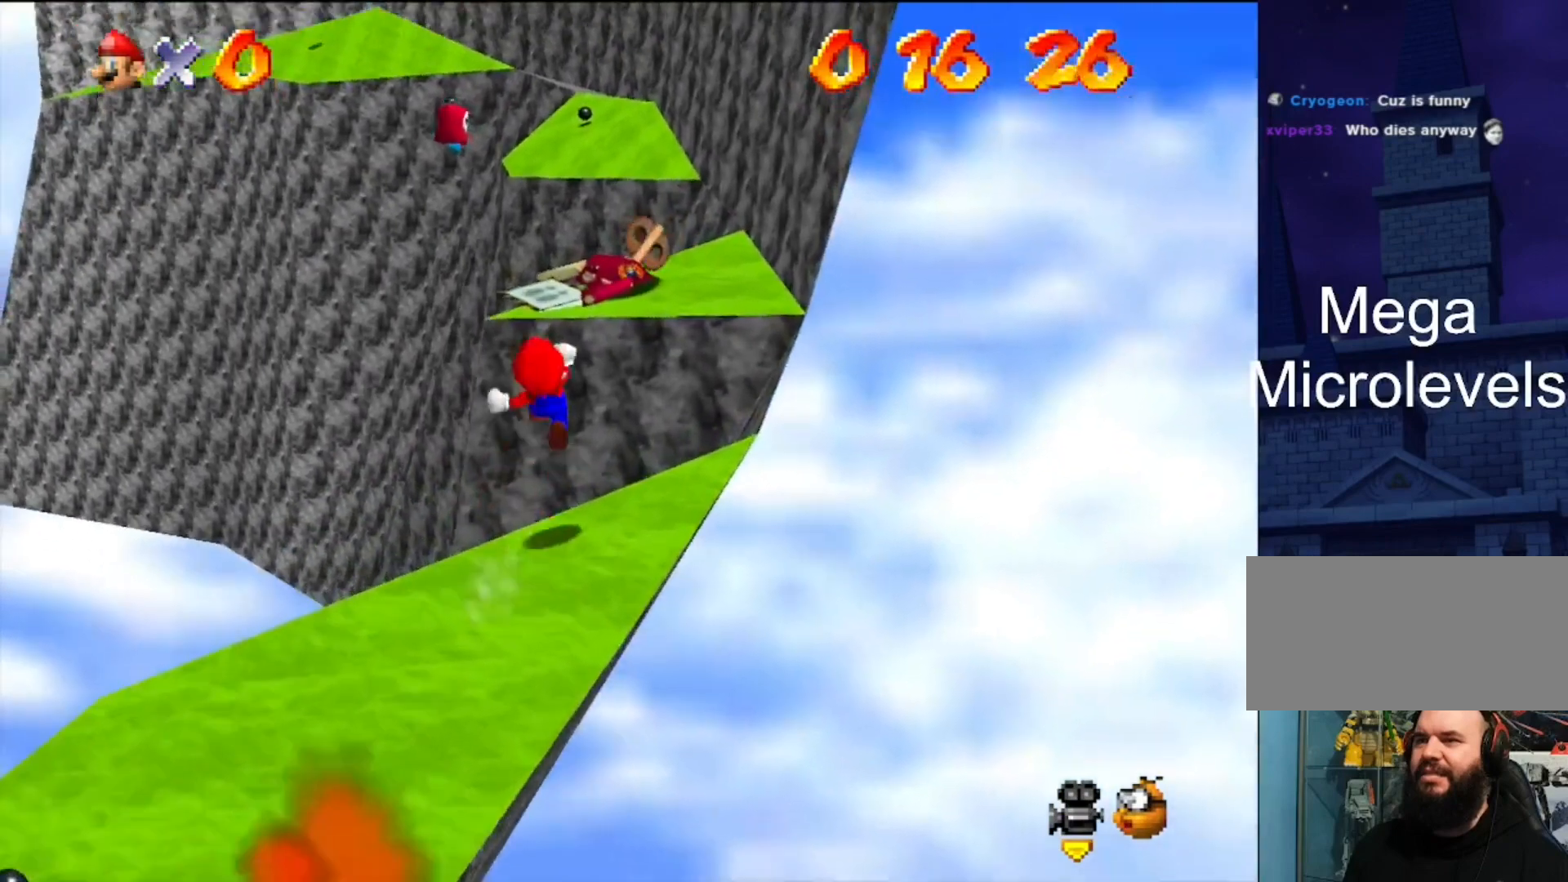
{"buttons": [], "left_stick": "down-right", "events": [[200, "Z", "up"], [200, "left_stick", "right"], [300, "left_stick", "down-right"]]}
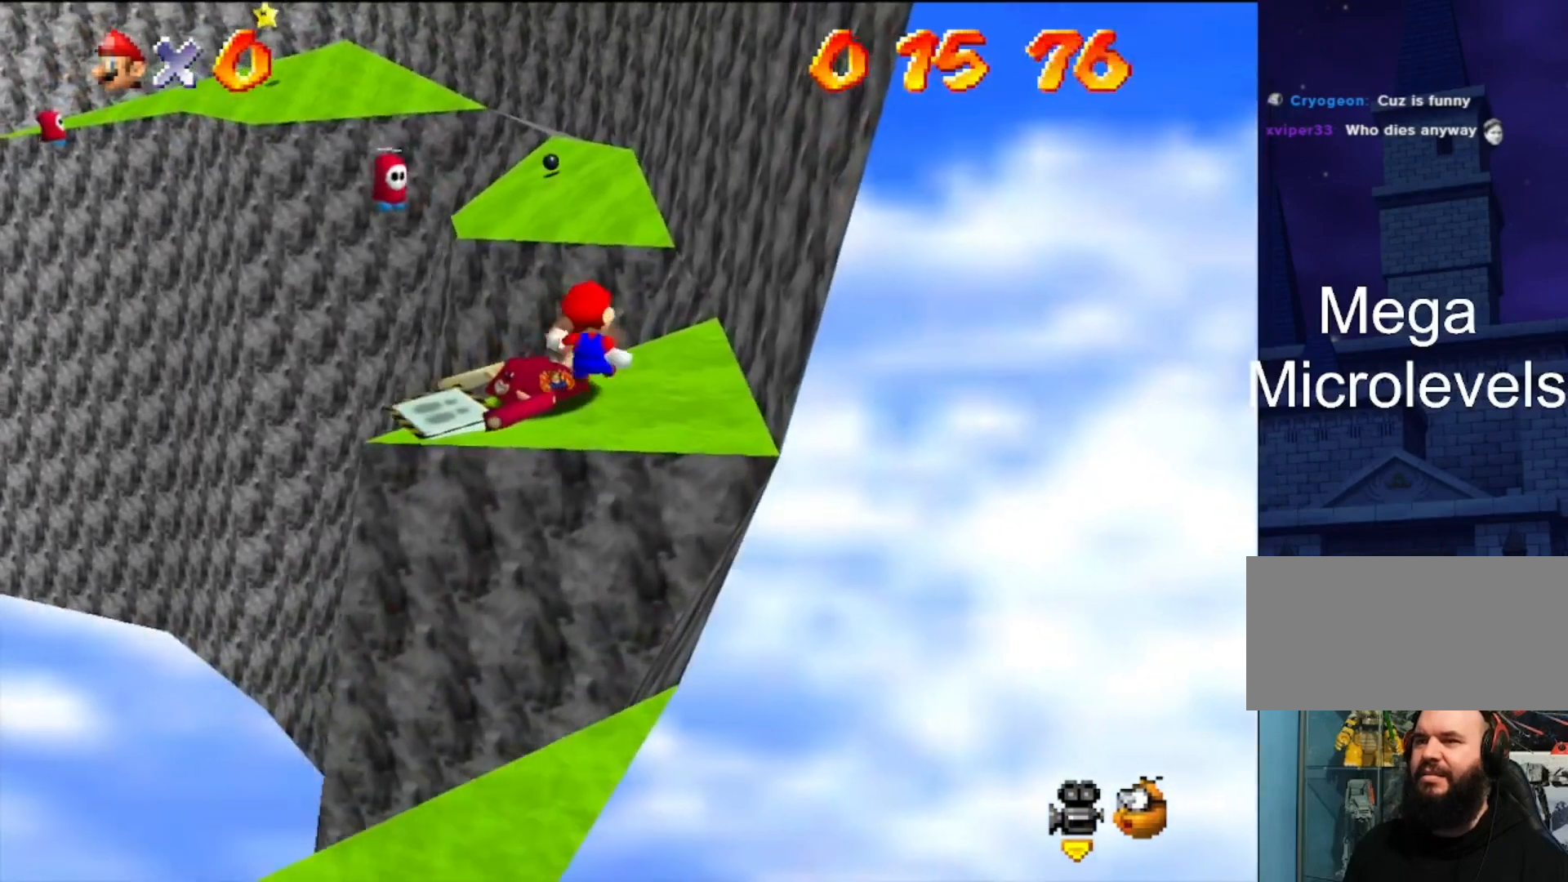
{"buttons": [], "left_stick": "up", "events": [[133, "left_stick", "right"], [333, "left_stick", "center"], [400, "left_stick", "up"]]}
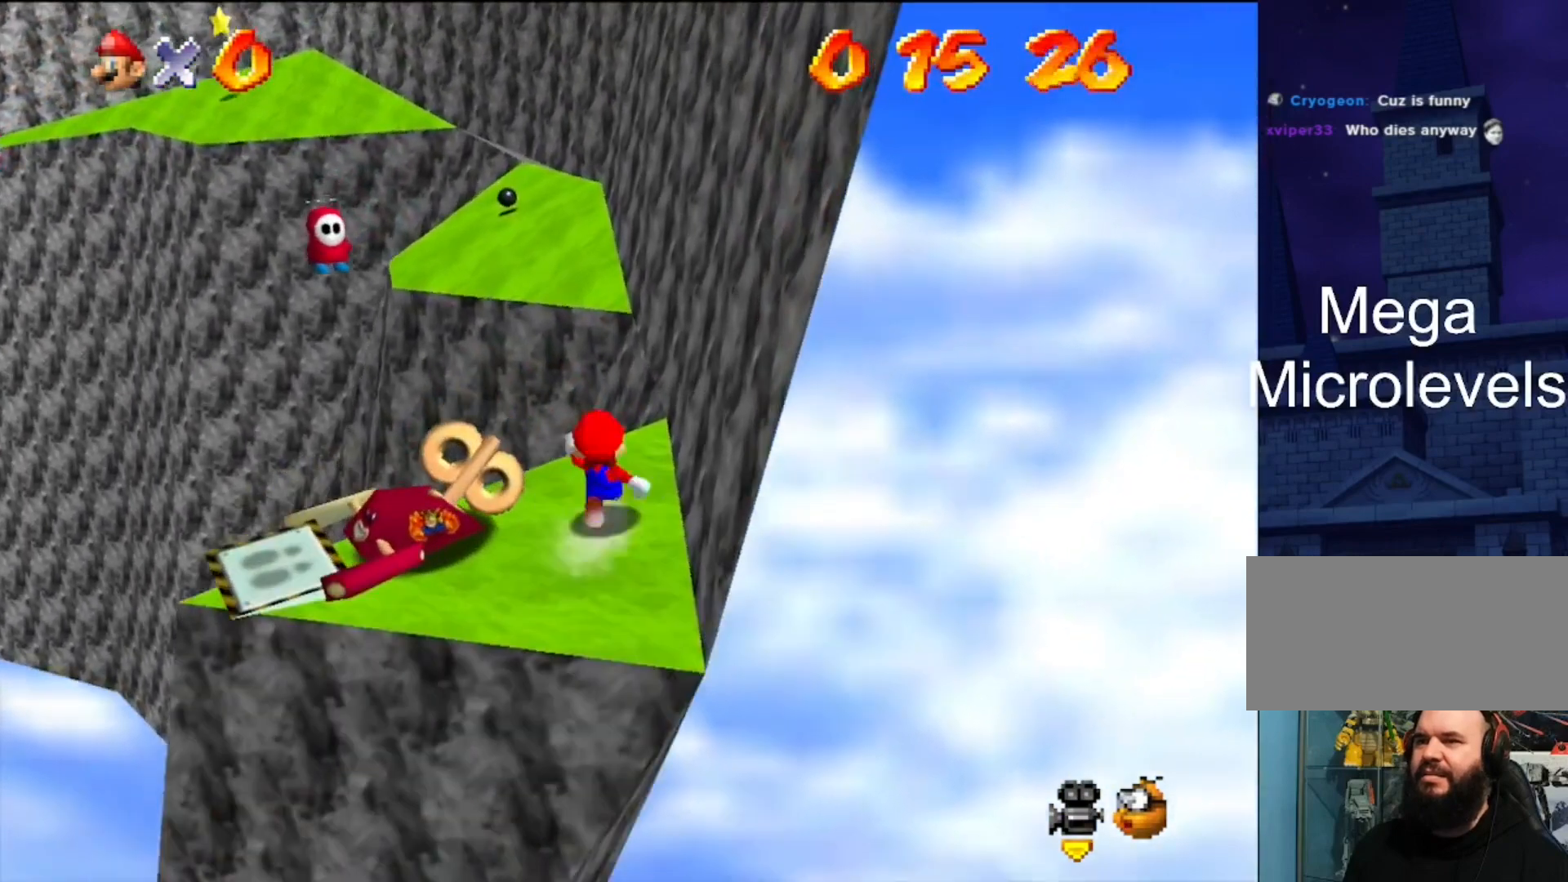
{"buttons": [], "left_stick": "up-right", "events": [[233, "A", "down"], [233, "Z", "down"], [433, "left_stick", "up-right"], [467, "Z", "up"], [500, "A", "up"]]}
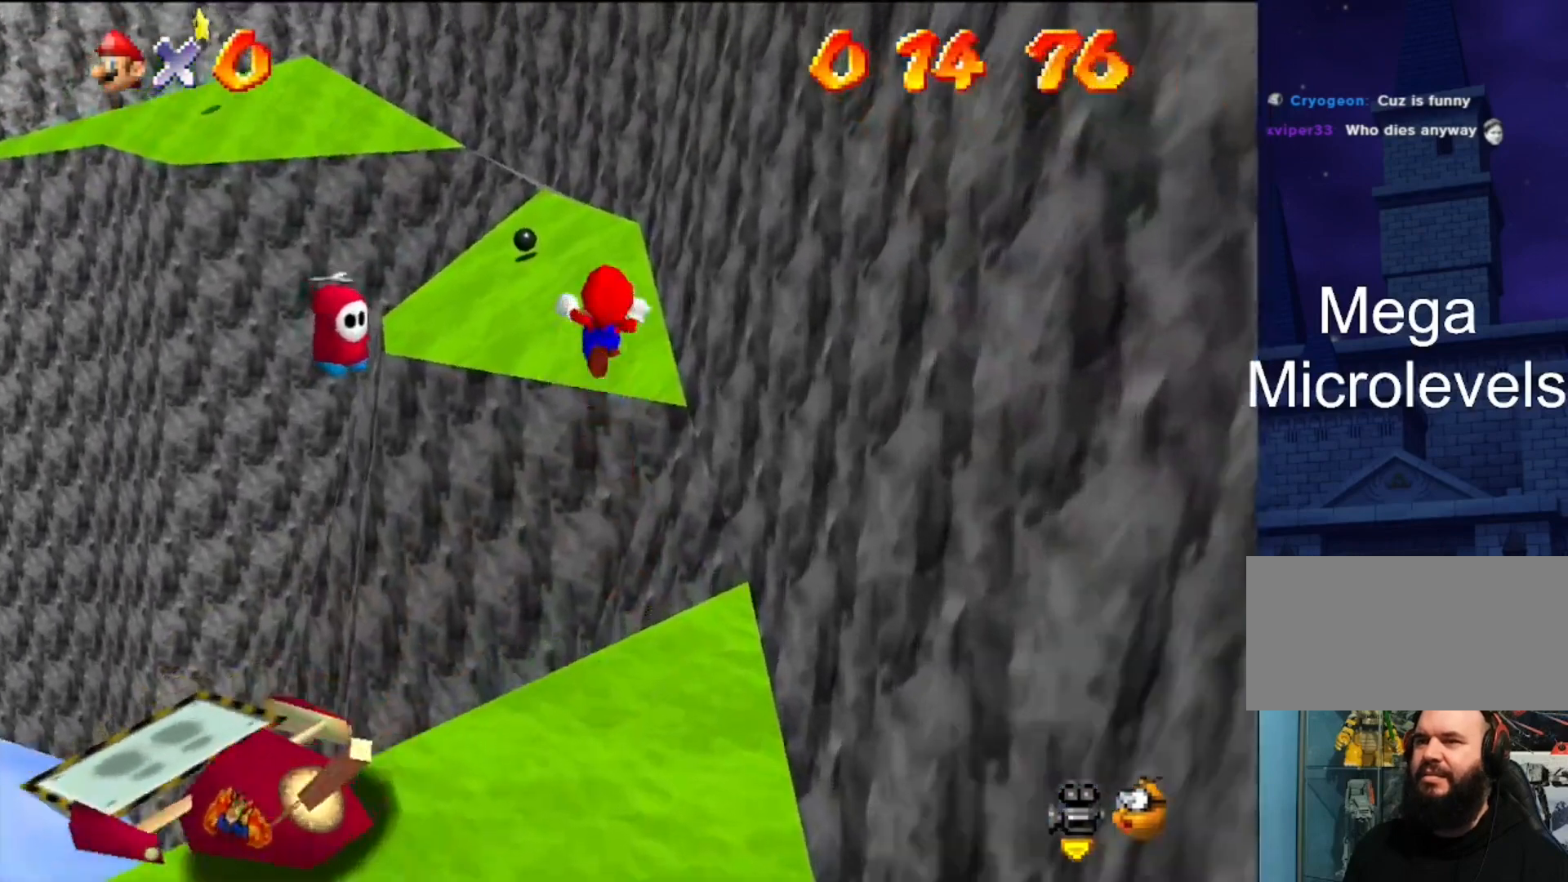
{"buttons": [], "left_stick": "up-right", "events": []}
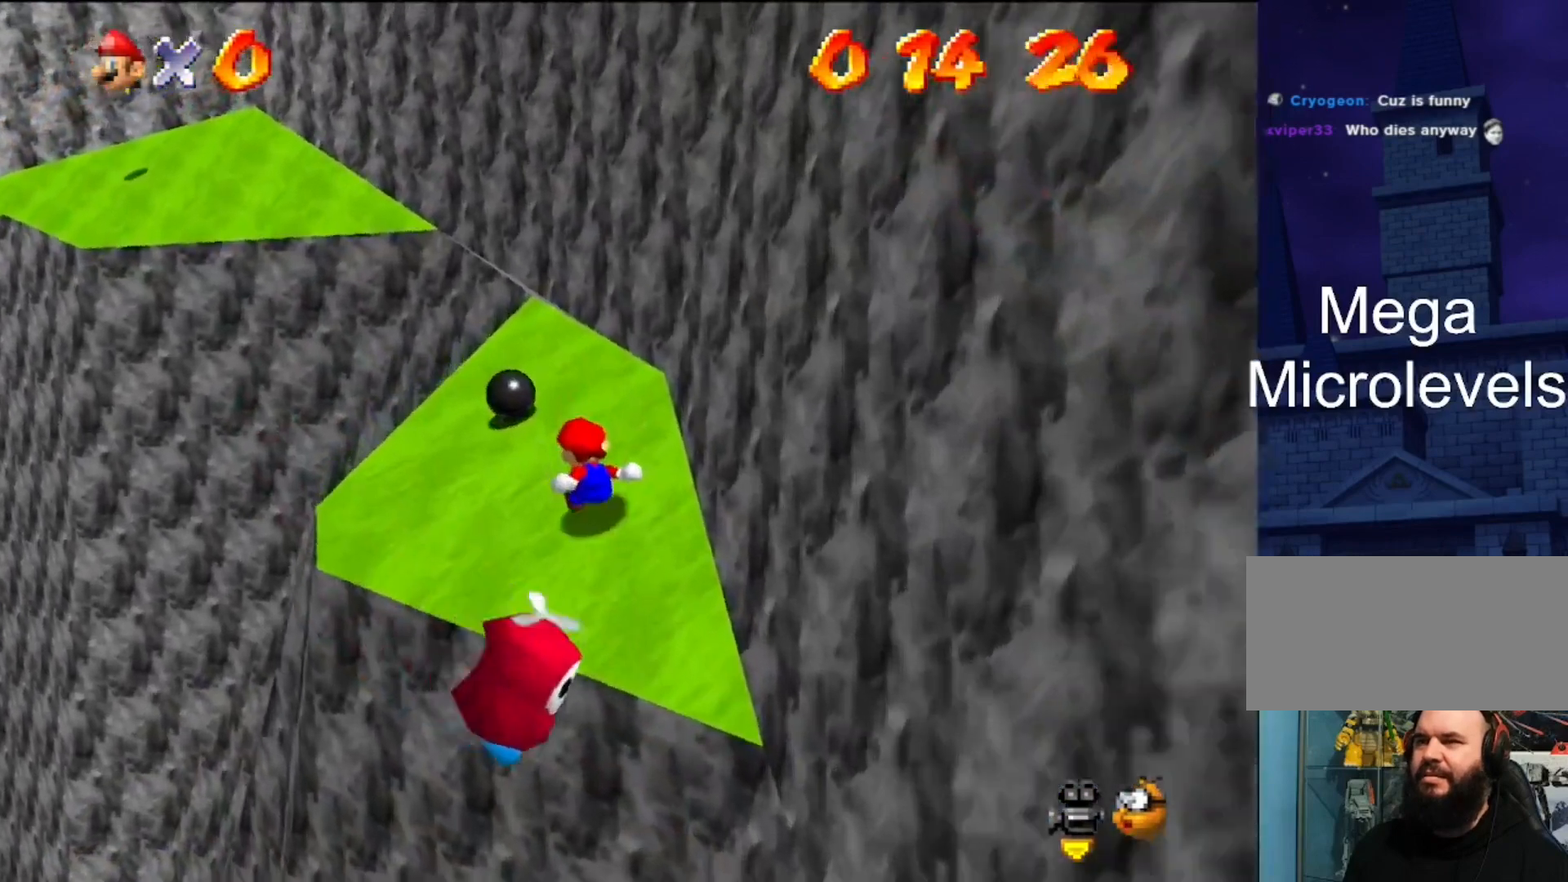
{"buttons": [], "left_stick": "up-left", "events": [[467, "left_stick", "up-left"]]}
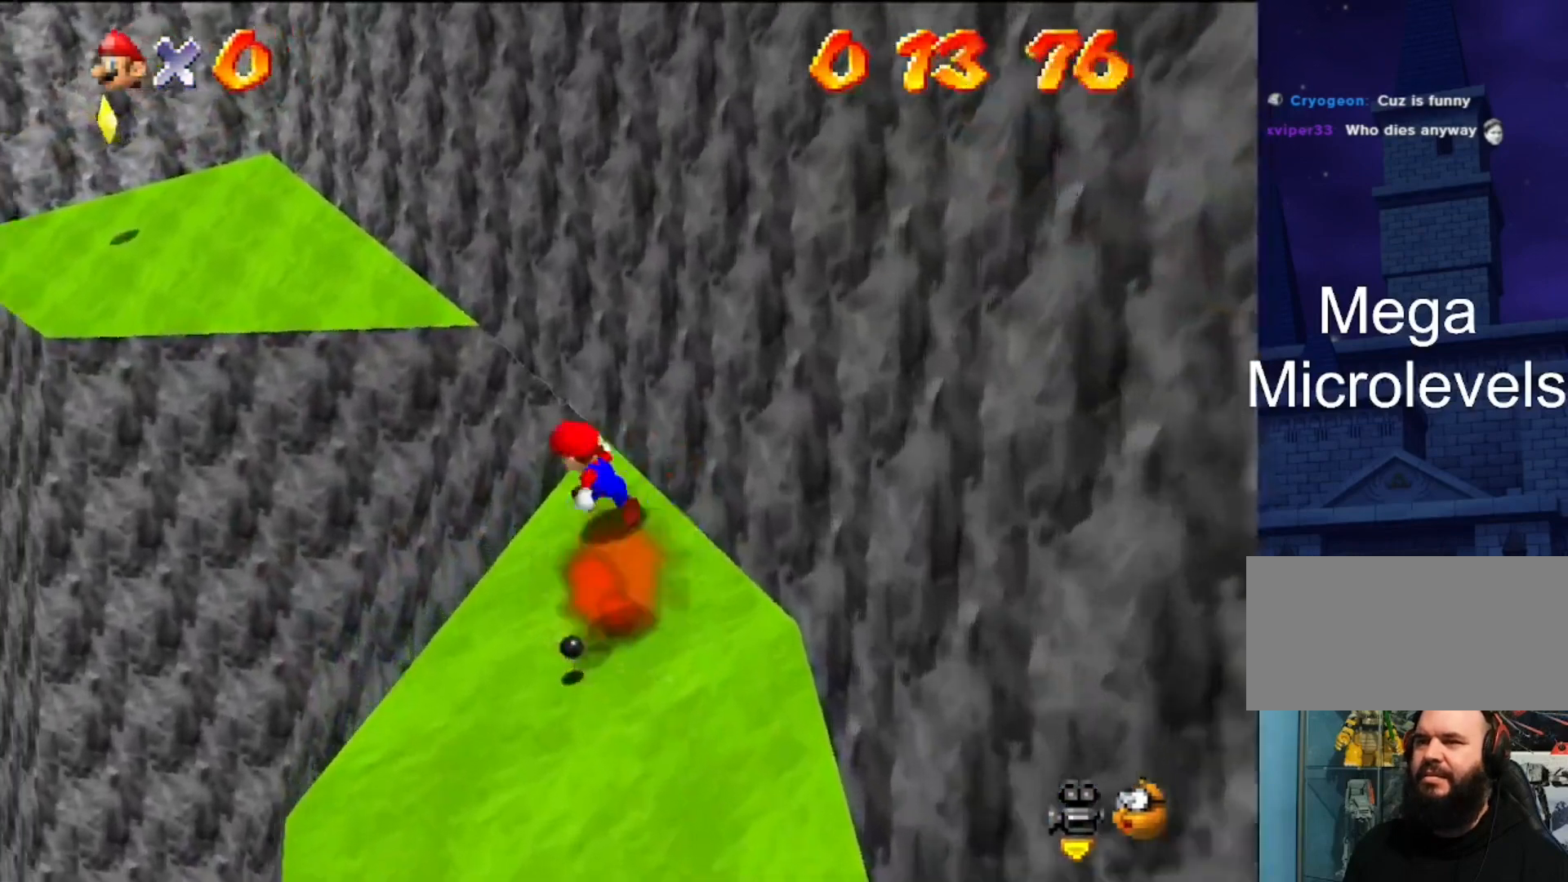
{"buttons": [], "left_stick": "up", "events": [[33, "Z", "down"], [100, "A", "down"], [200, "left_stick", "up"], [333, "Z", "up"], [367, "A", "up"]]}
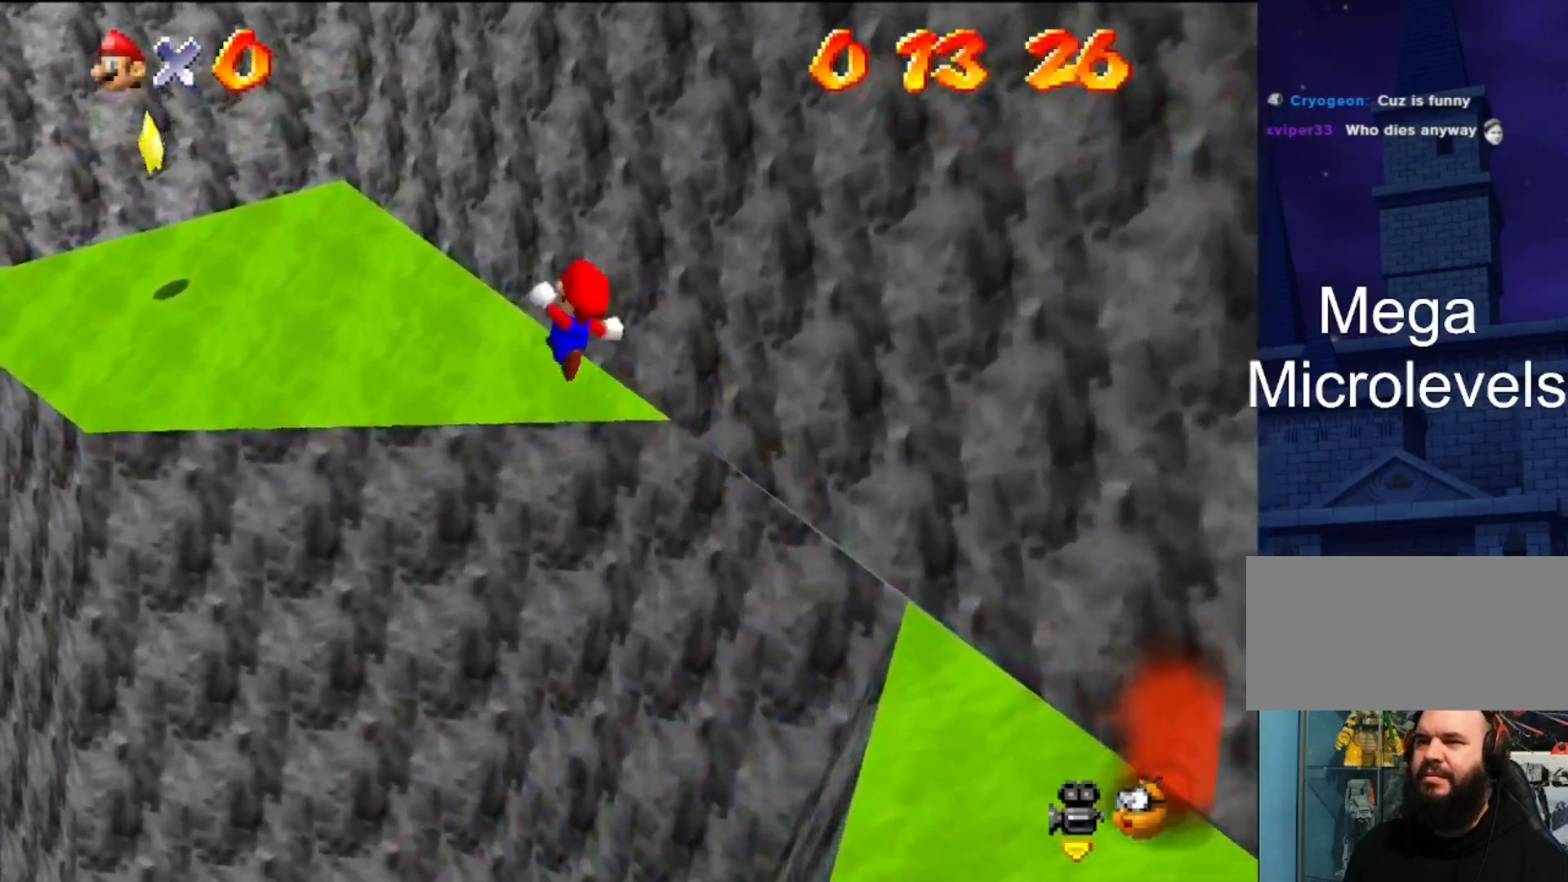
{"buttons": [], "left_stick": "center", "events": [[33, "left_stick", "center"]]}